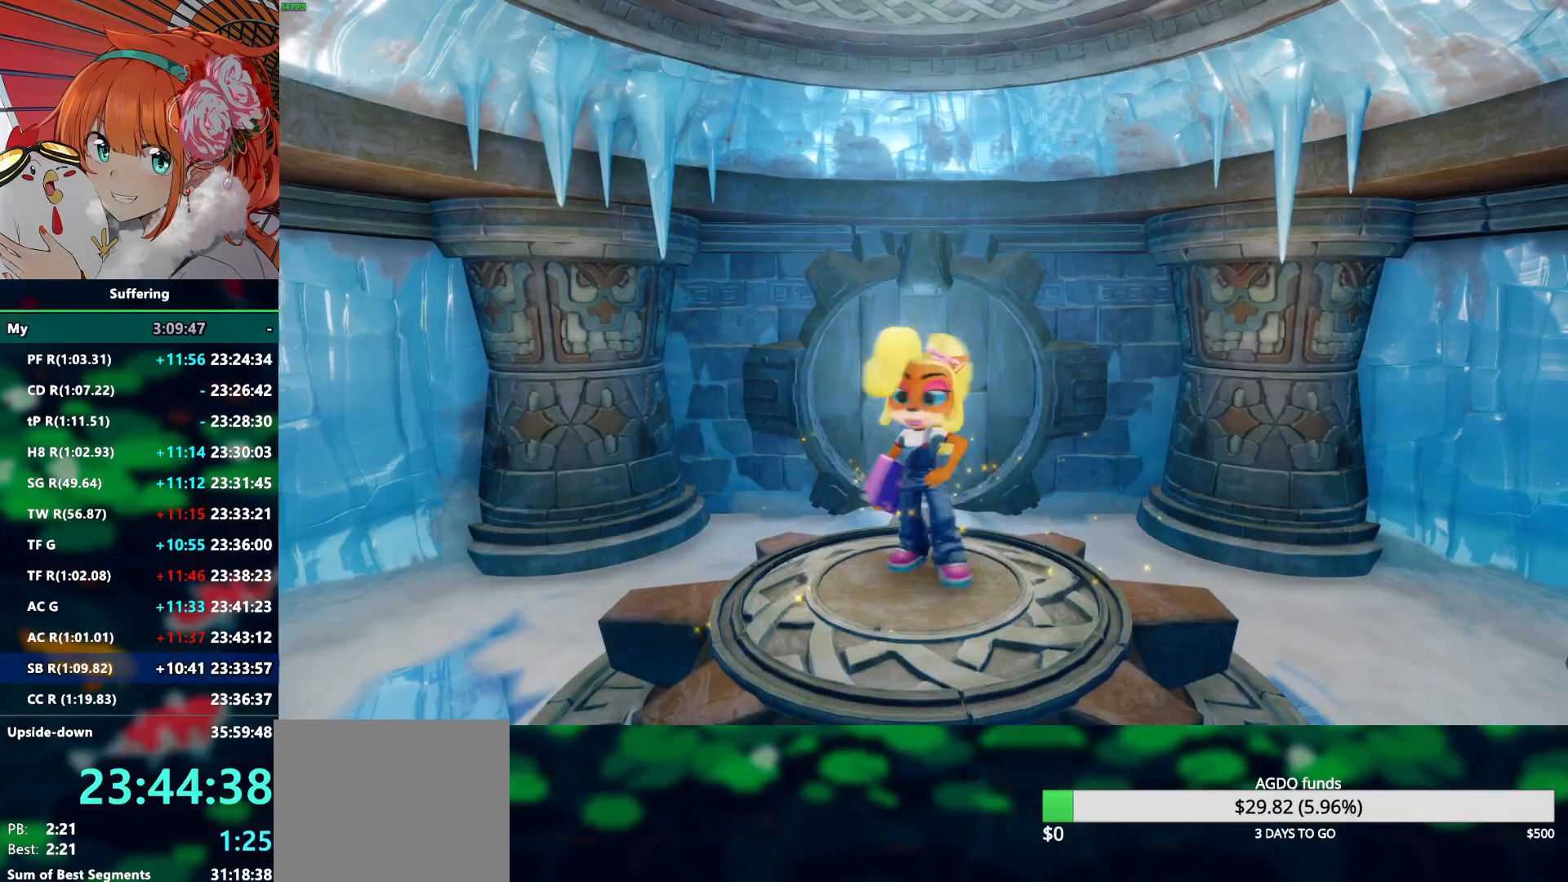
Gameplay with a controller (PlayStation layout); each line is a JSON object with the inputs held at the frame after it. "events" lists button and stick changes between this image and that frame as [ms after this image, input, new state], when the widget could be followed in between. Not read: R1.
{"buttons": ["R2"], "left_stick": "up", "right_stick": "center", "events": []}
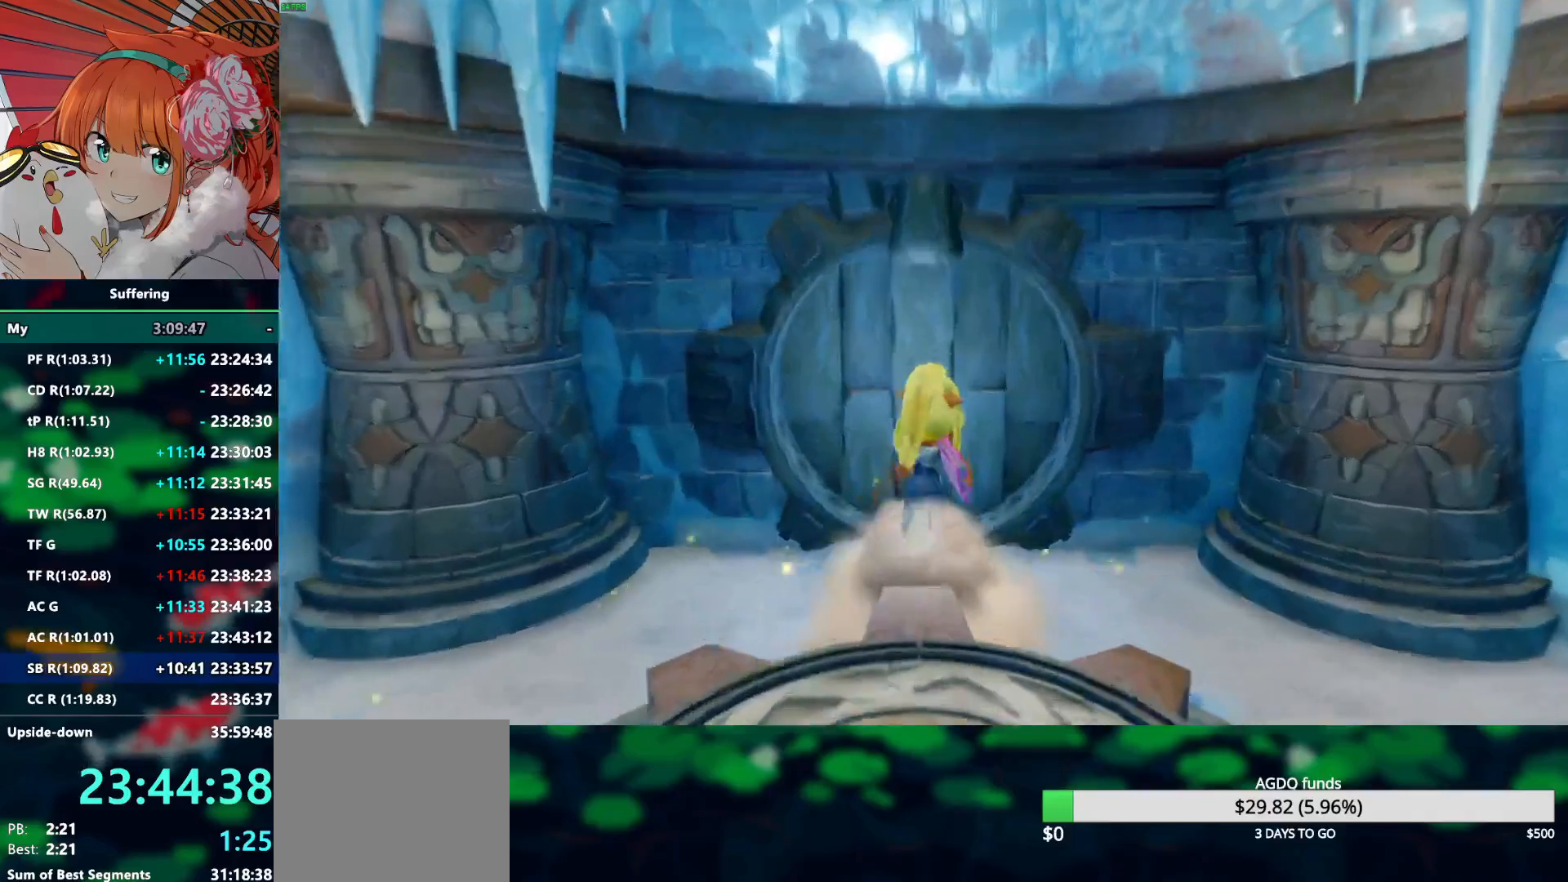
{"buttons": ["R2"], "left_stick": "up", "right_stick": "center", "events": [[367, "CROSS", "down"], [467, "CROSS", "up"]]}
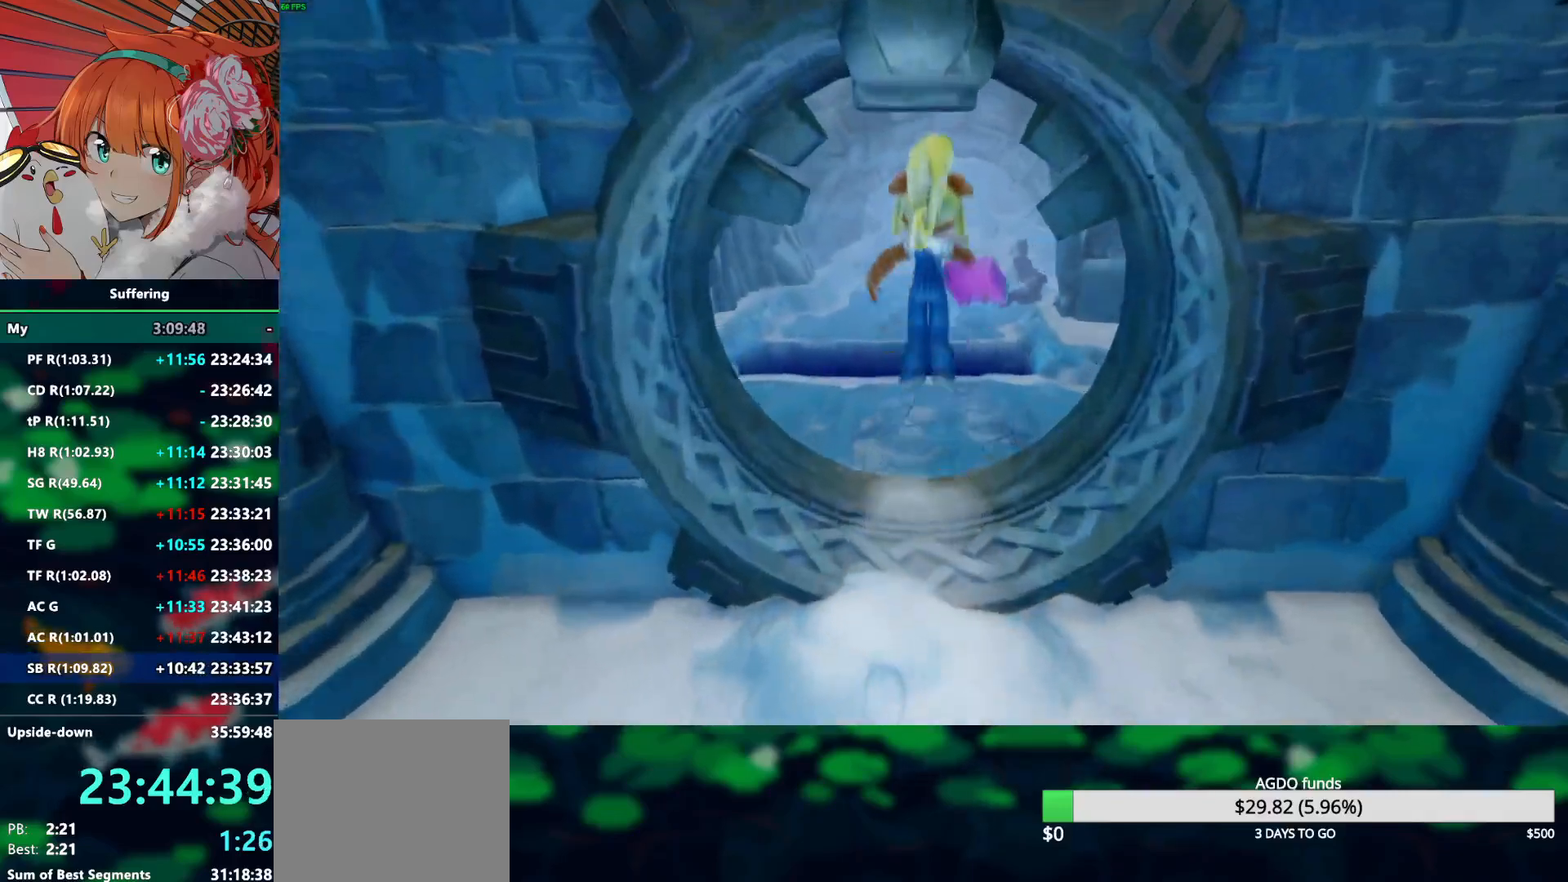
{"buttons": ["R2"], "left_stick": "up", "right_stick": "center", "events": []}
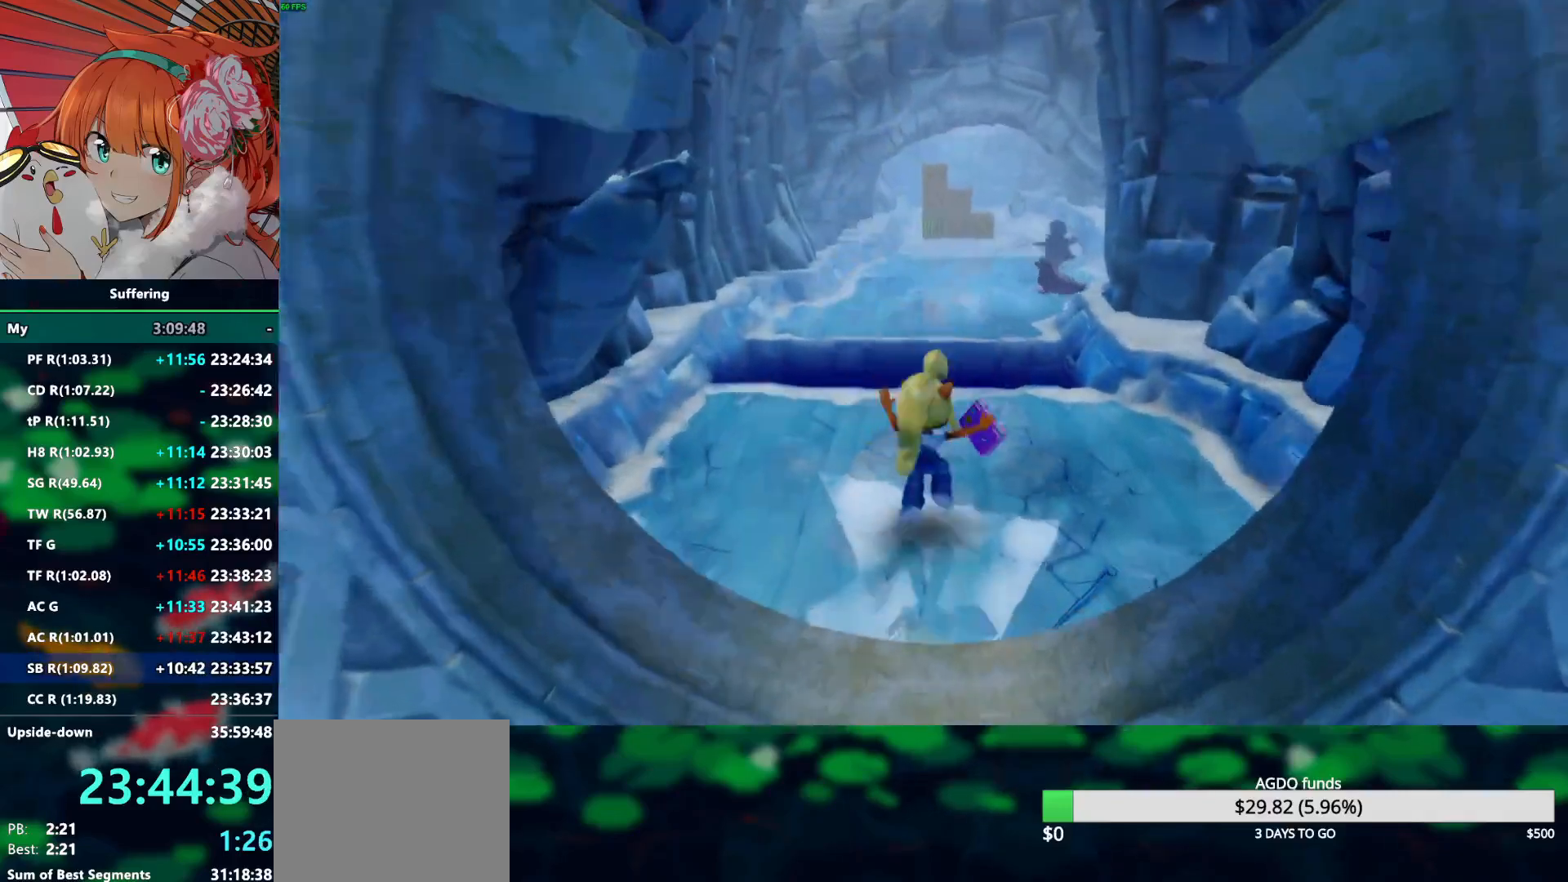
{"buttons": ["CROSS", "R2"], "left_stick": "up", "right_stick": "center"}
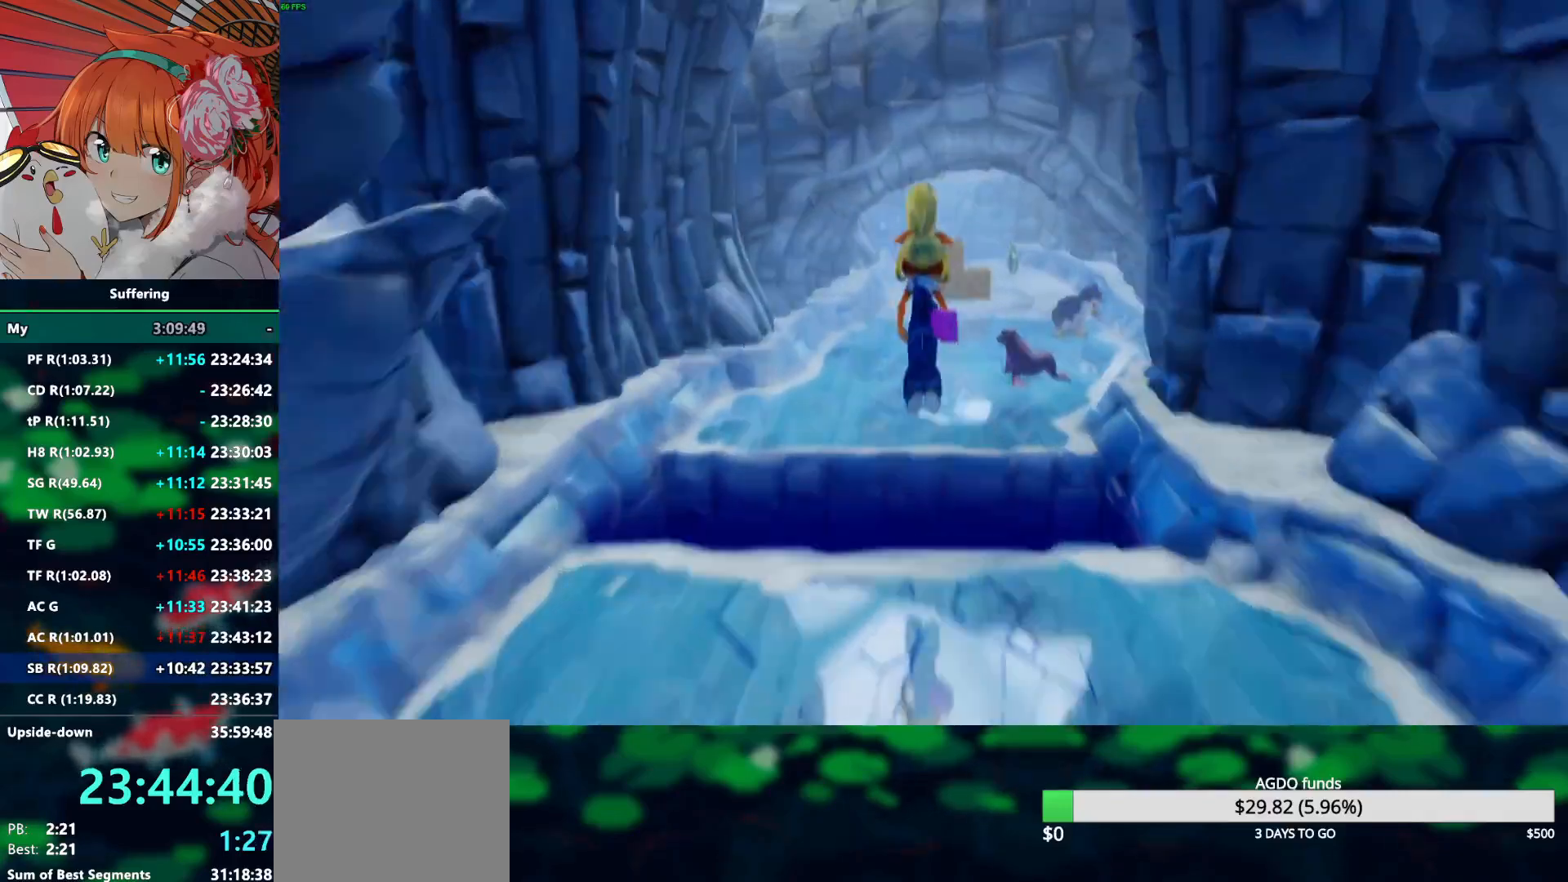
{"buttons": ["SQUARE", "R2"], "left_stick": "up", "right_stick": "center", "events": [[283, "CROSS", "up"], [417, "SQUARE", "down"]]}
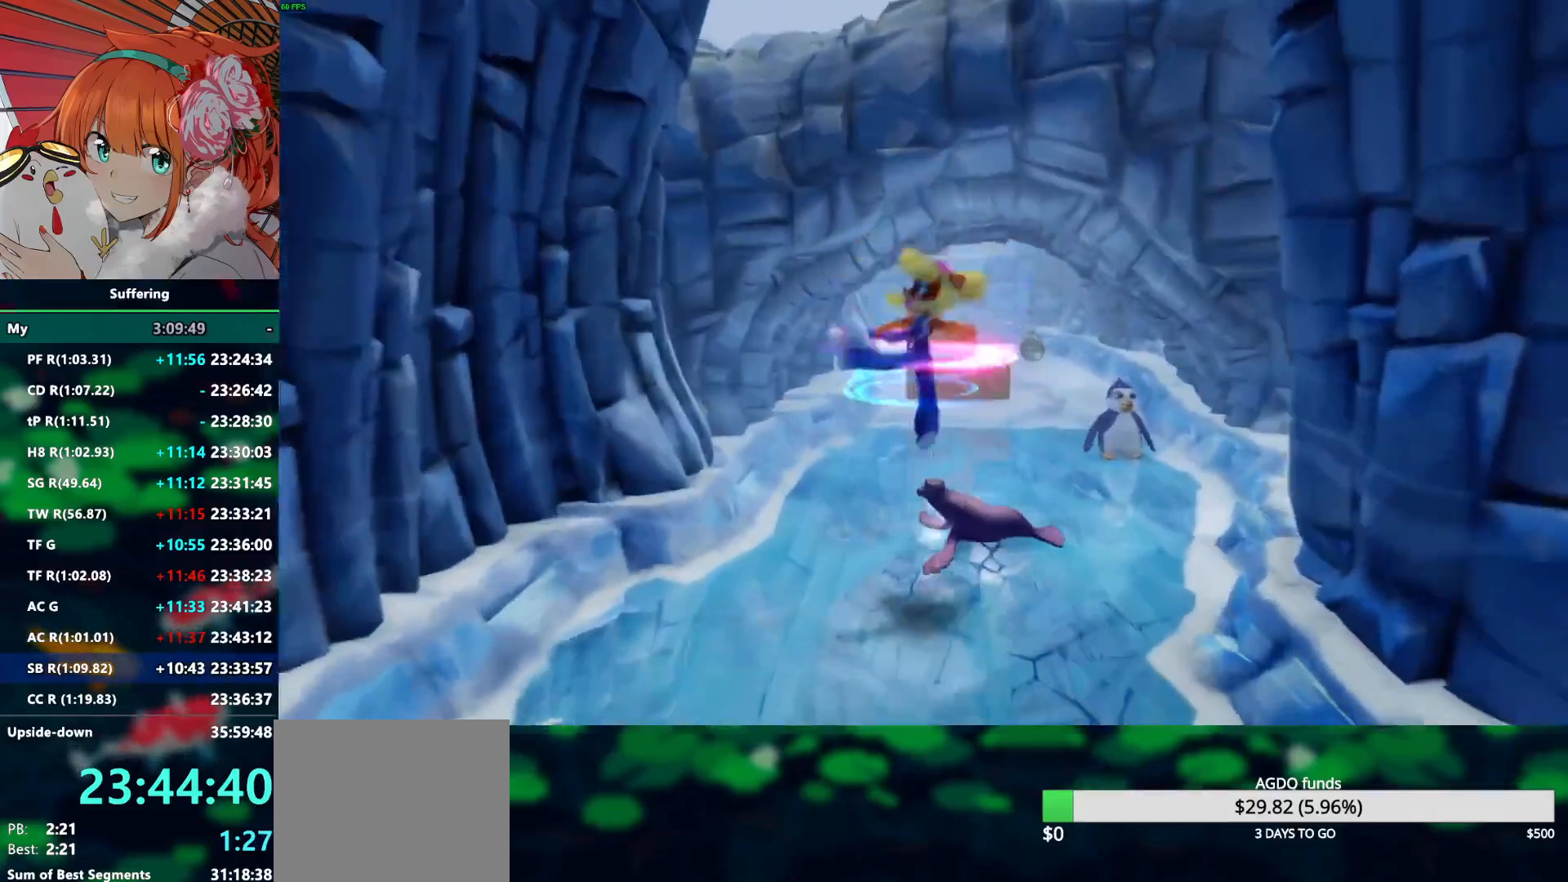
{"buttons": ["R2"], "left_stick": "up", "right_stick": "center", "events": [[67, "SQUARE", "up"]]}
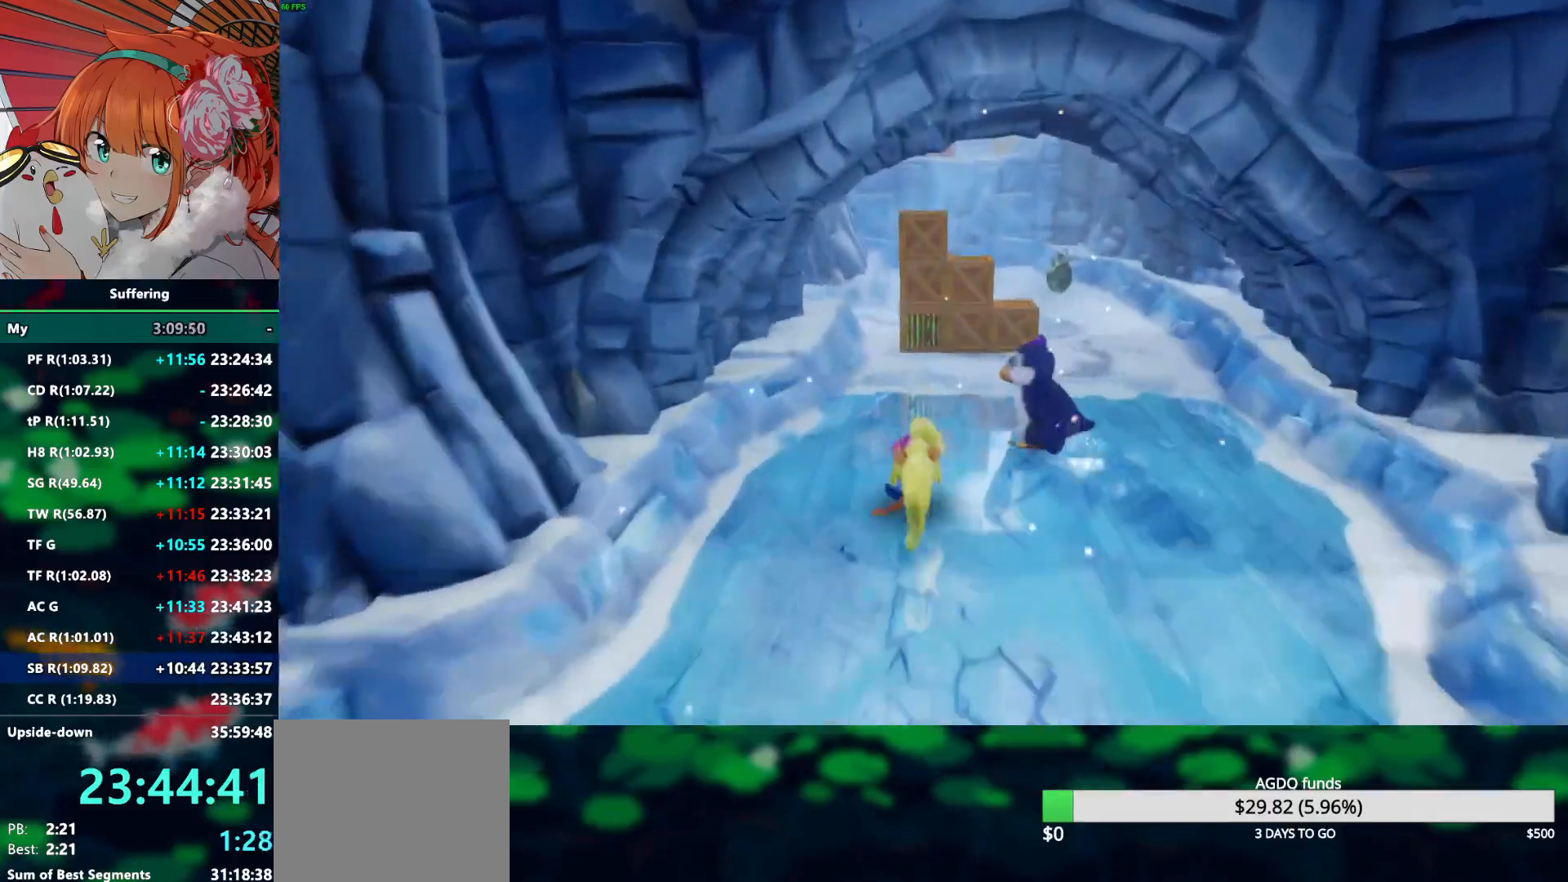
{"buttons": ["R2"], "left_stick": "up-right", "right_stick": "center", "events": [[183, "SQUARE", "down"], [233, "CROSS", "down"], [267, "left_stick", "up-right"], [317, "SQUARE", "up"], [367, "CROSS", "up"]]}
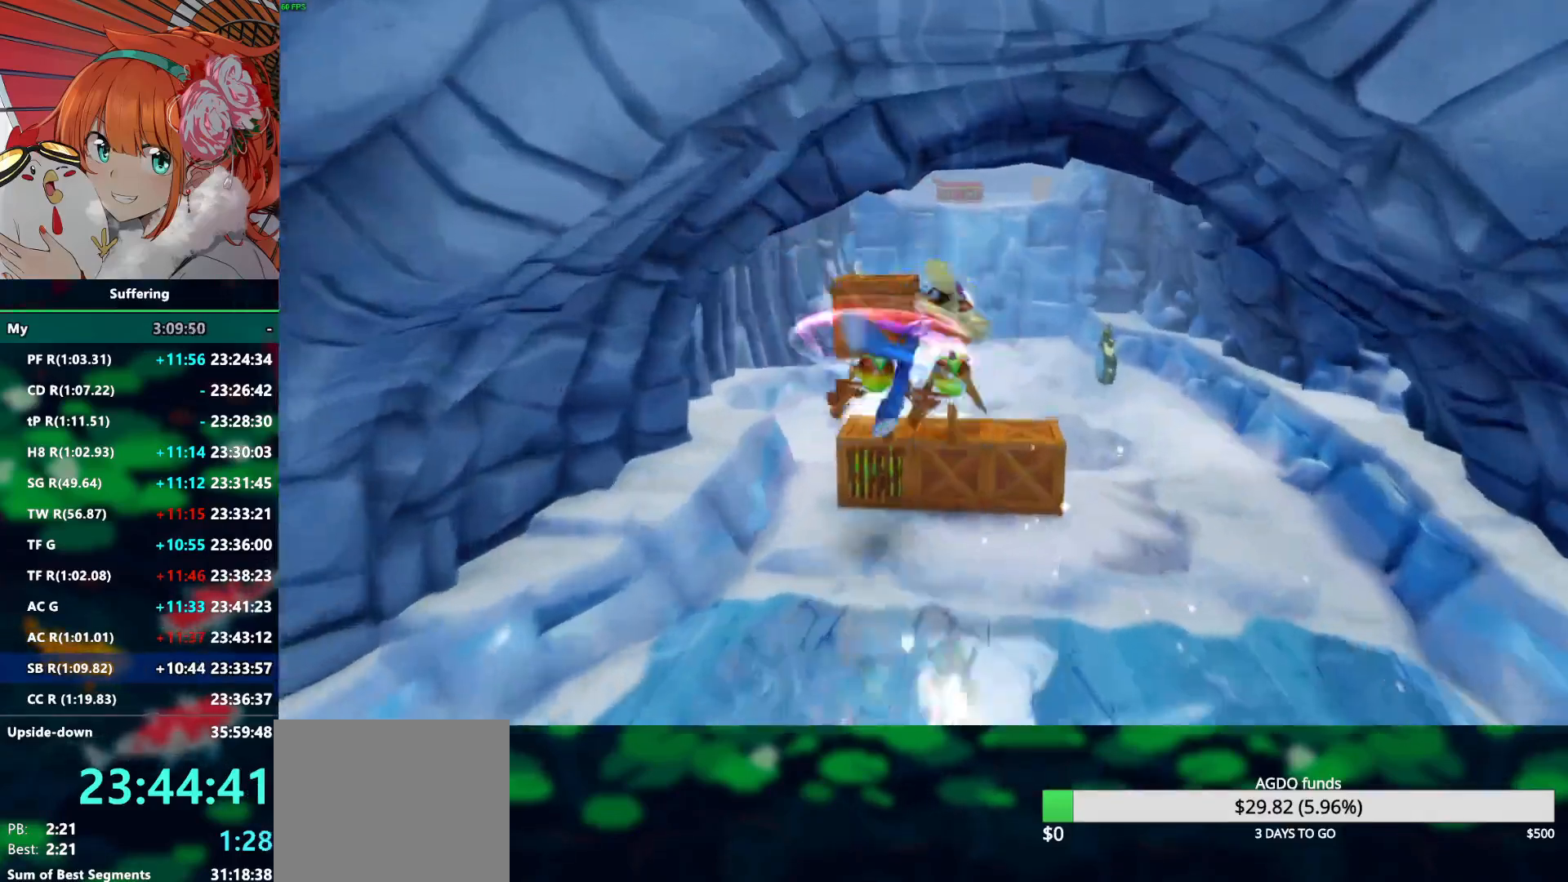
{"buttons": ["R2"], "left_stick": "up-right", "right_stick": "center", "events": [[250, "CROSS", "down"], [450, "CROSS", "up"]]}
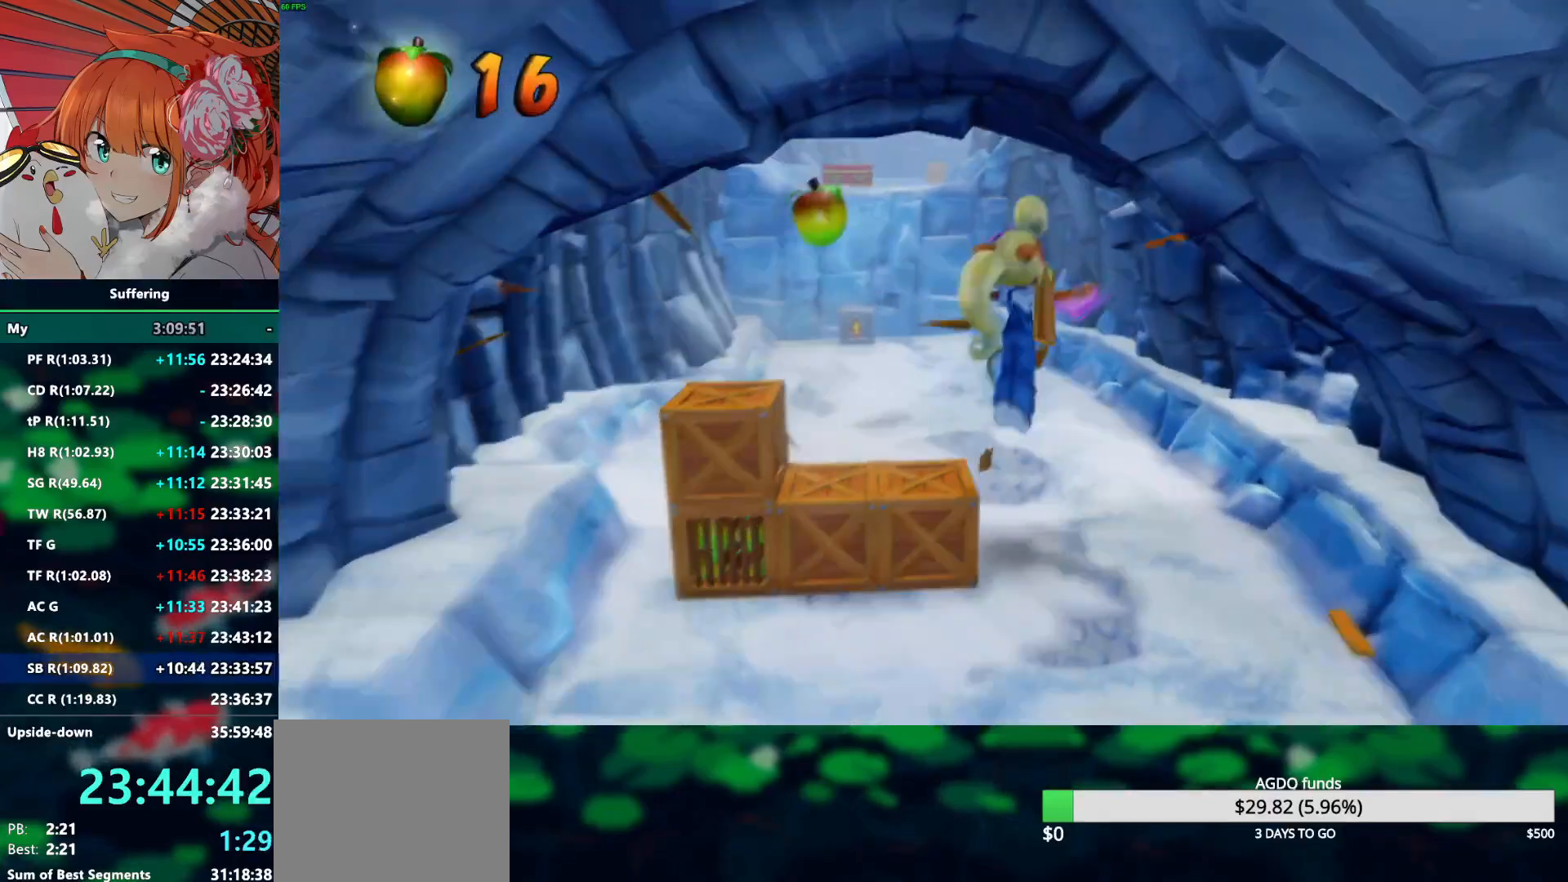
{"buttons": ["R2"], "left_stick": "up", "right_stick": "center", "events": [[200, "left_stick", "up"]]}
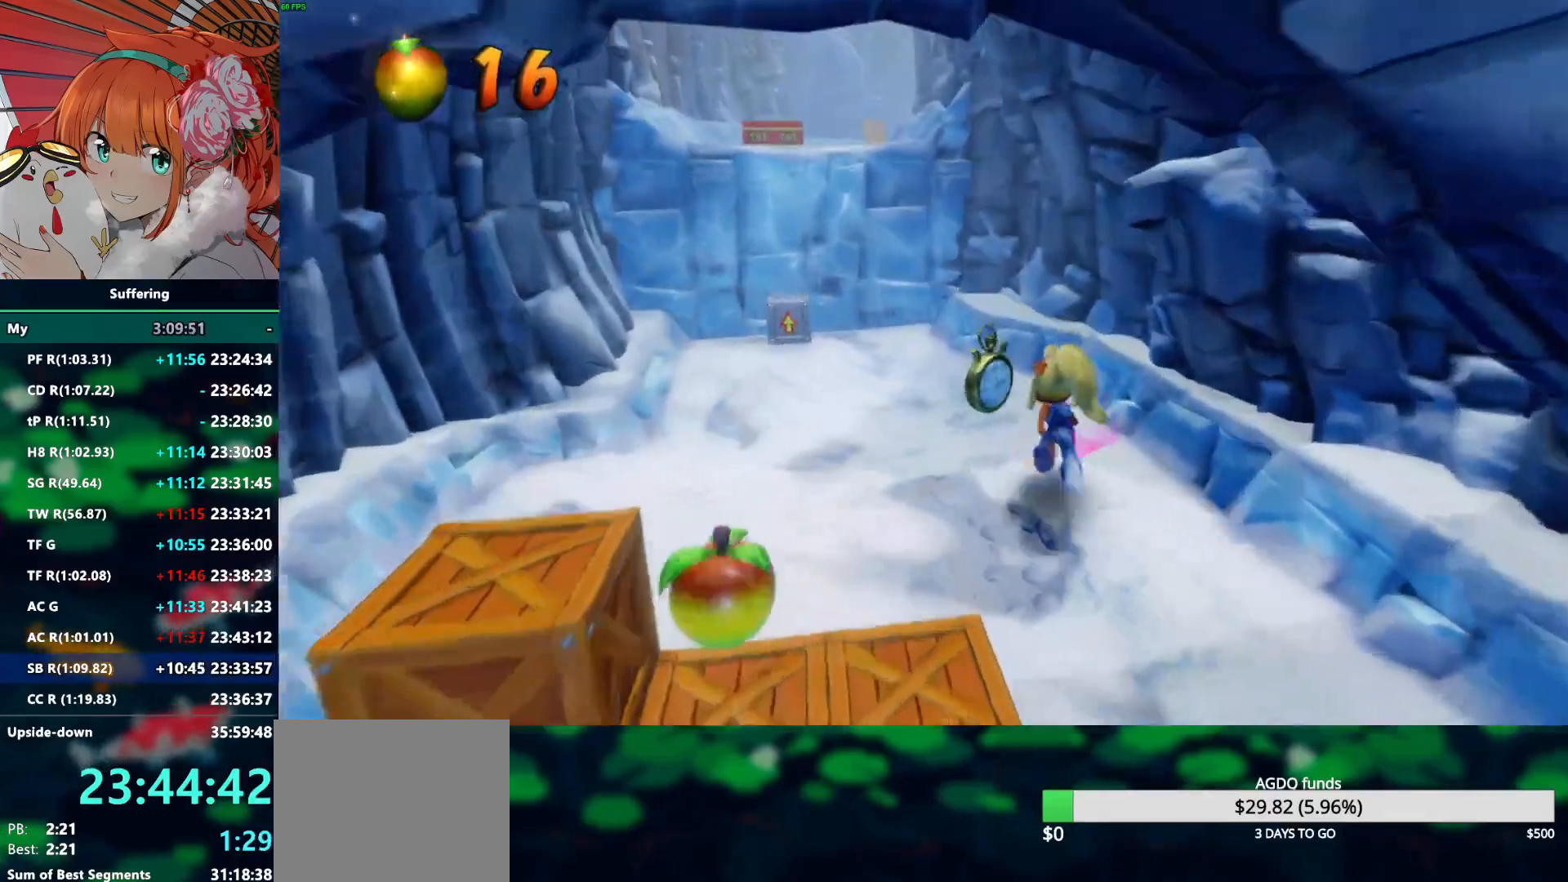
{"buttons": ["CROSS", "R2"], "left_stick": "up-left", "right_stick": "center", "events": [[383, "left_stick", "up-left"], [483, "CROSS", "down"]]}
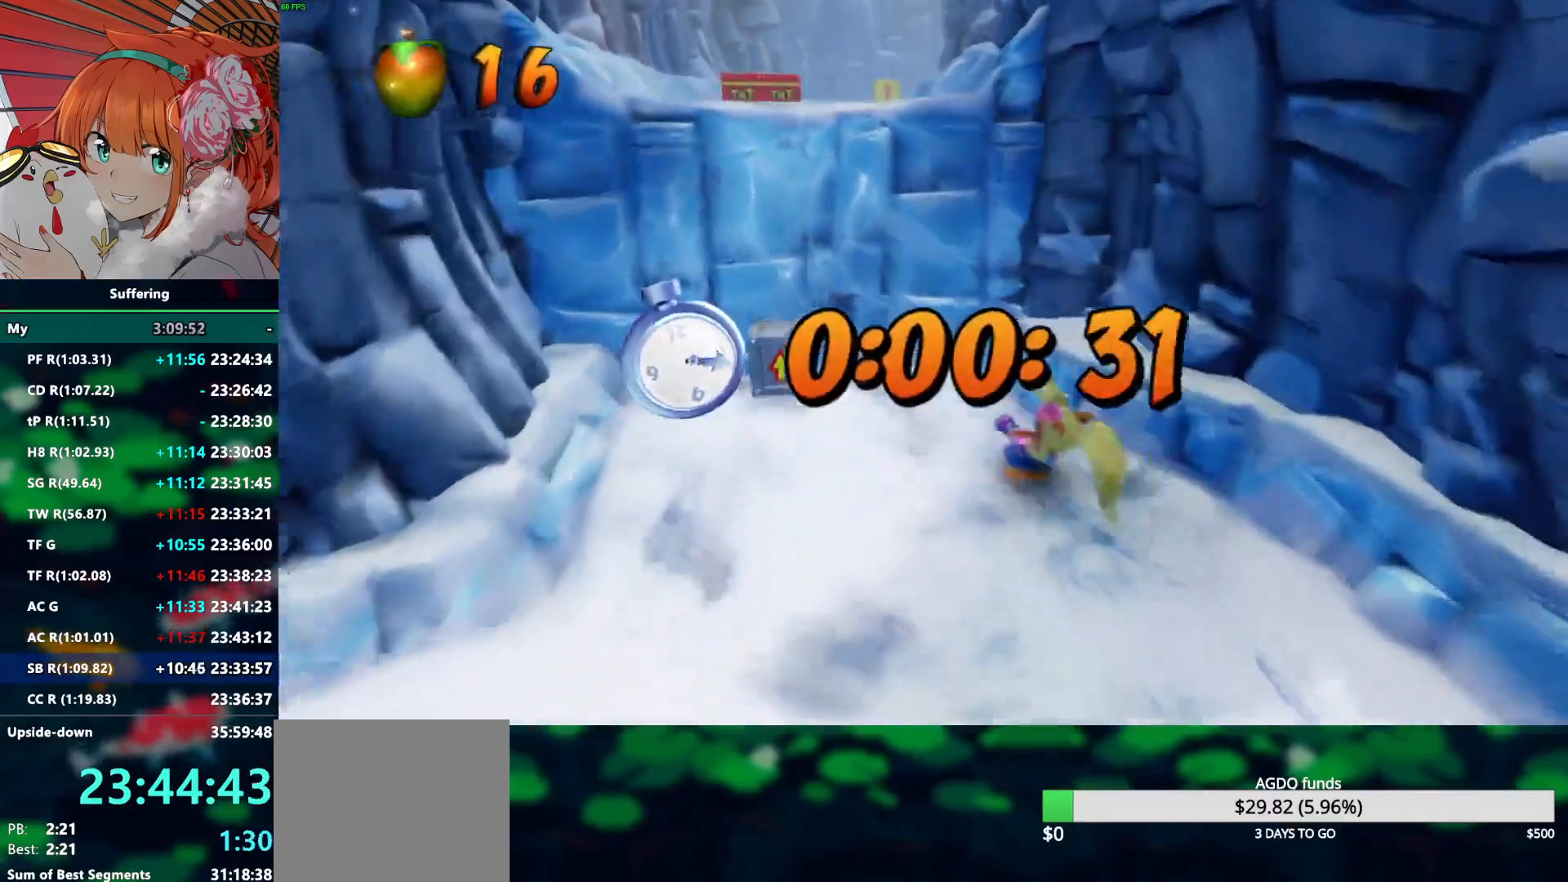
{"buttons": ["R2"], "left_stick": "up-left", "right_stick": "center", "events": [[267, "CROSS", "up"]]}
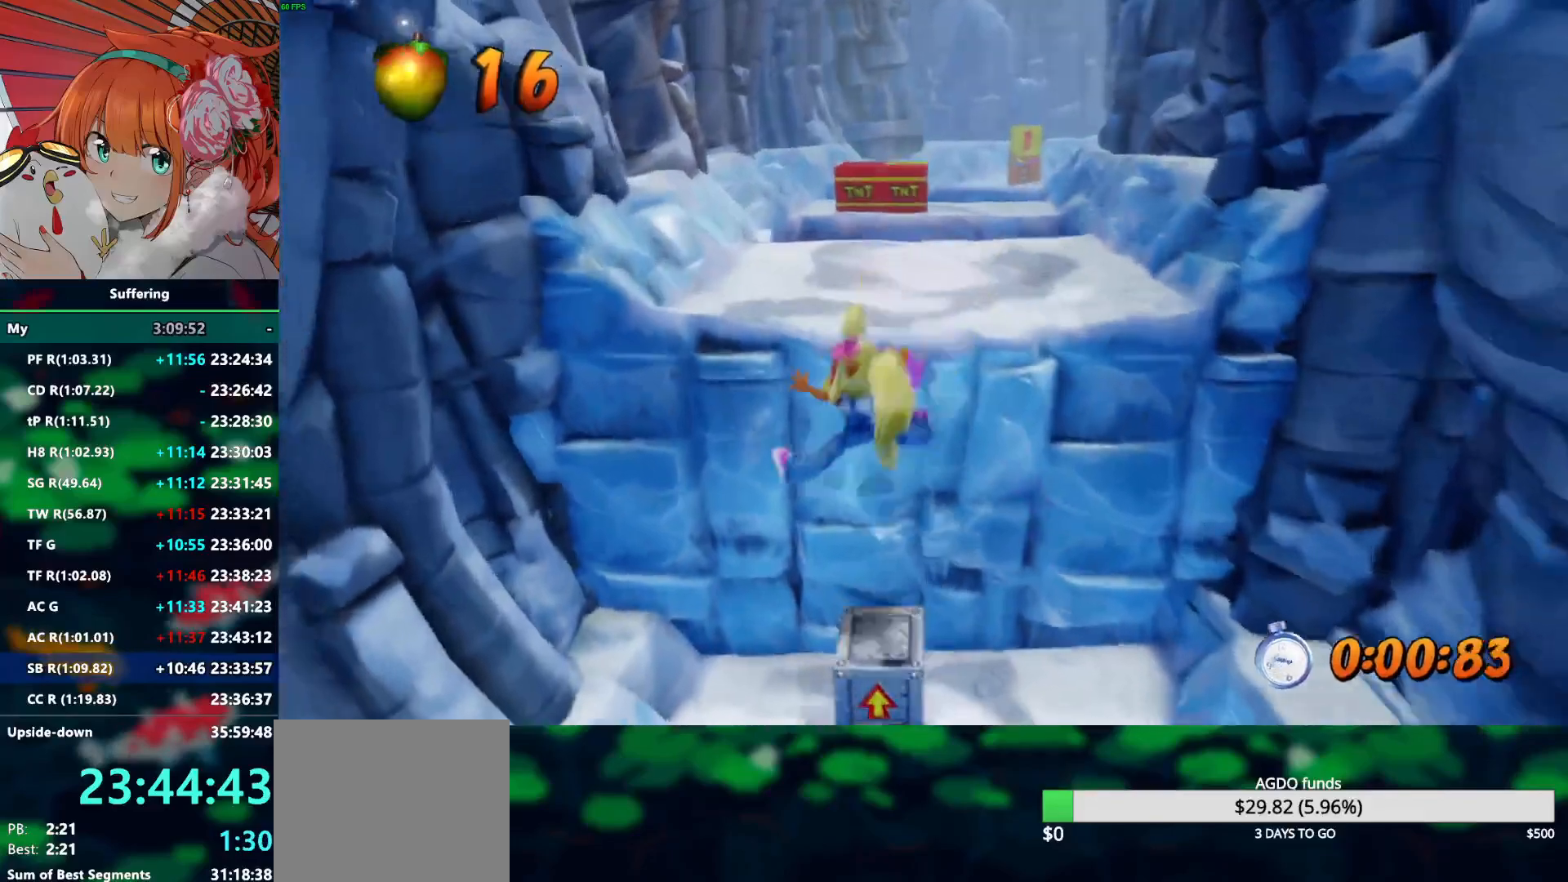
{"buttons": ["R2"], "left_stick": "up-right", "right_stick": "center", "events": [[50, "left_stick", "center"], [217, "CROSS", "down"], [250, "left_stick", "up-right"], [350, "CROSS", "up"]]}
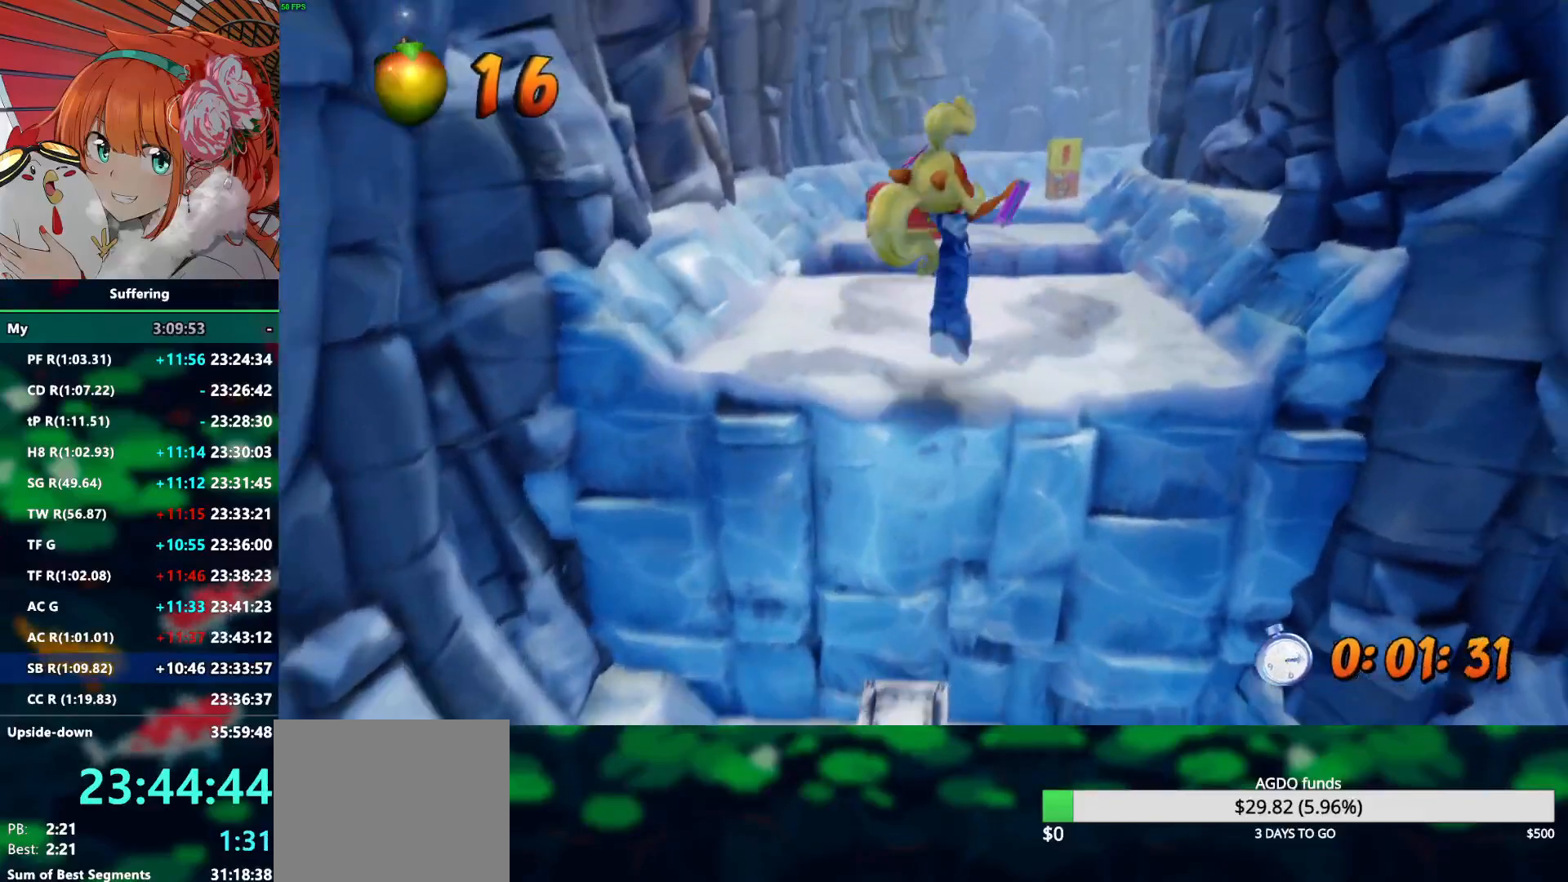
{"buttons": ["R2"], "left_stick": "up", "right_stick": "center", "events": [[150, "left_stick", "up"]]}
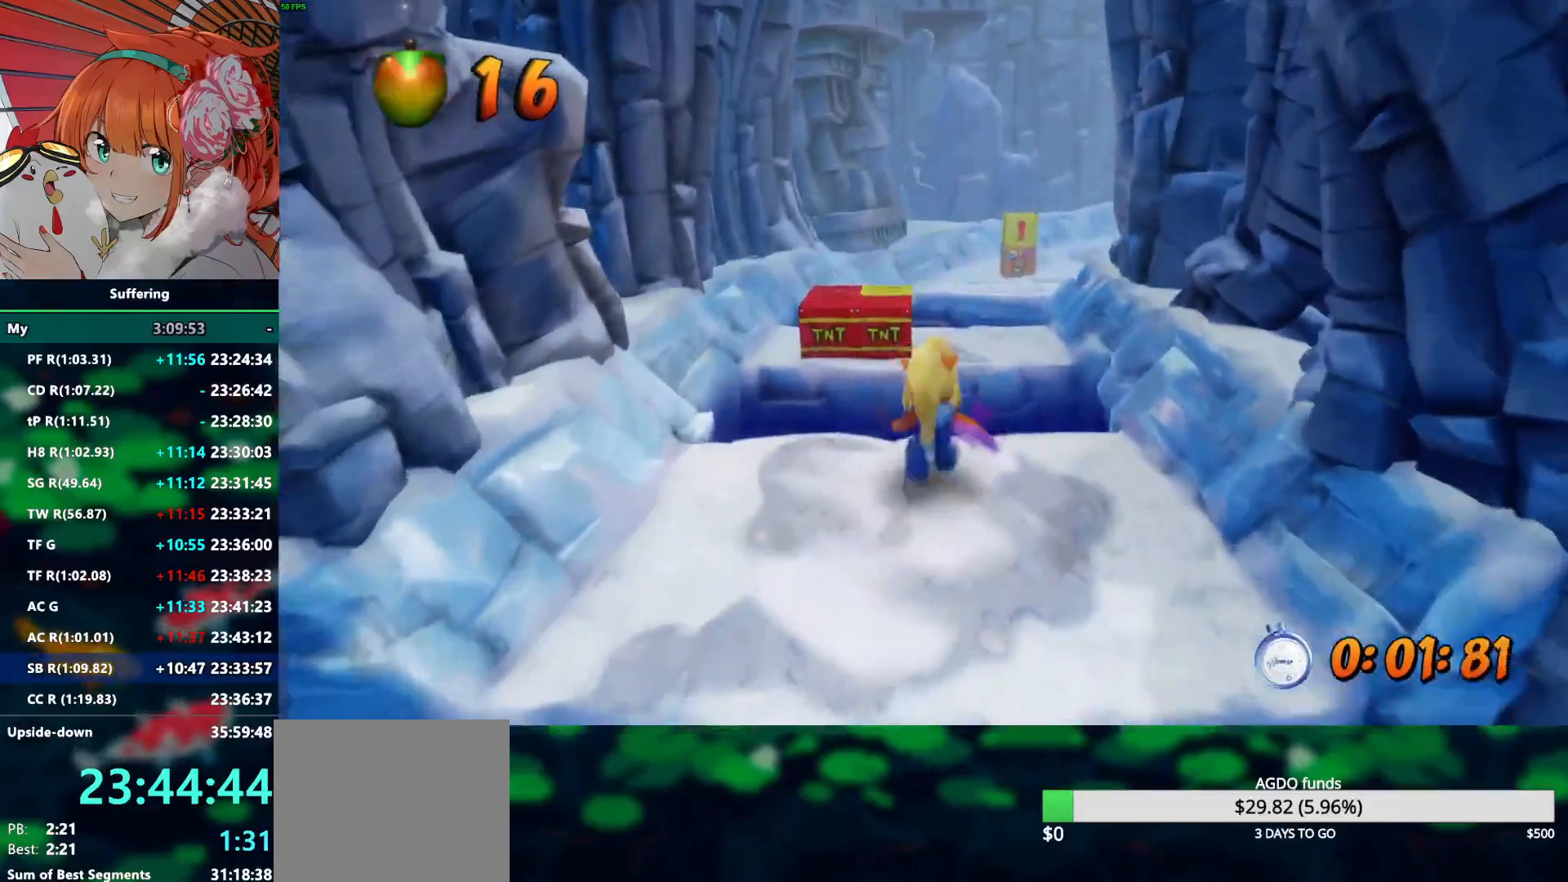
{"buttons": ["R2"], "left_stick": "up", "right_stick": "center", "events": [[100, "CROSS", "down"], [283, "CROSS", "up"]]}
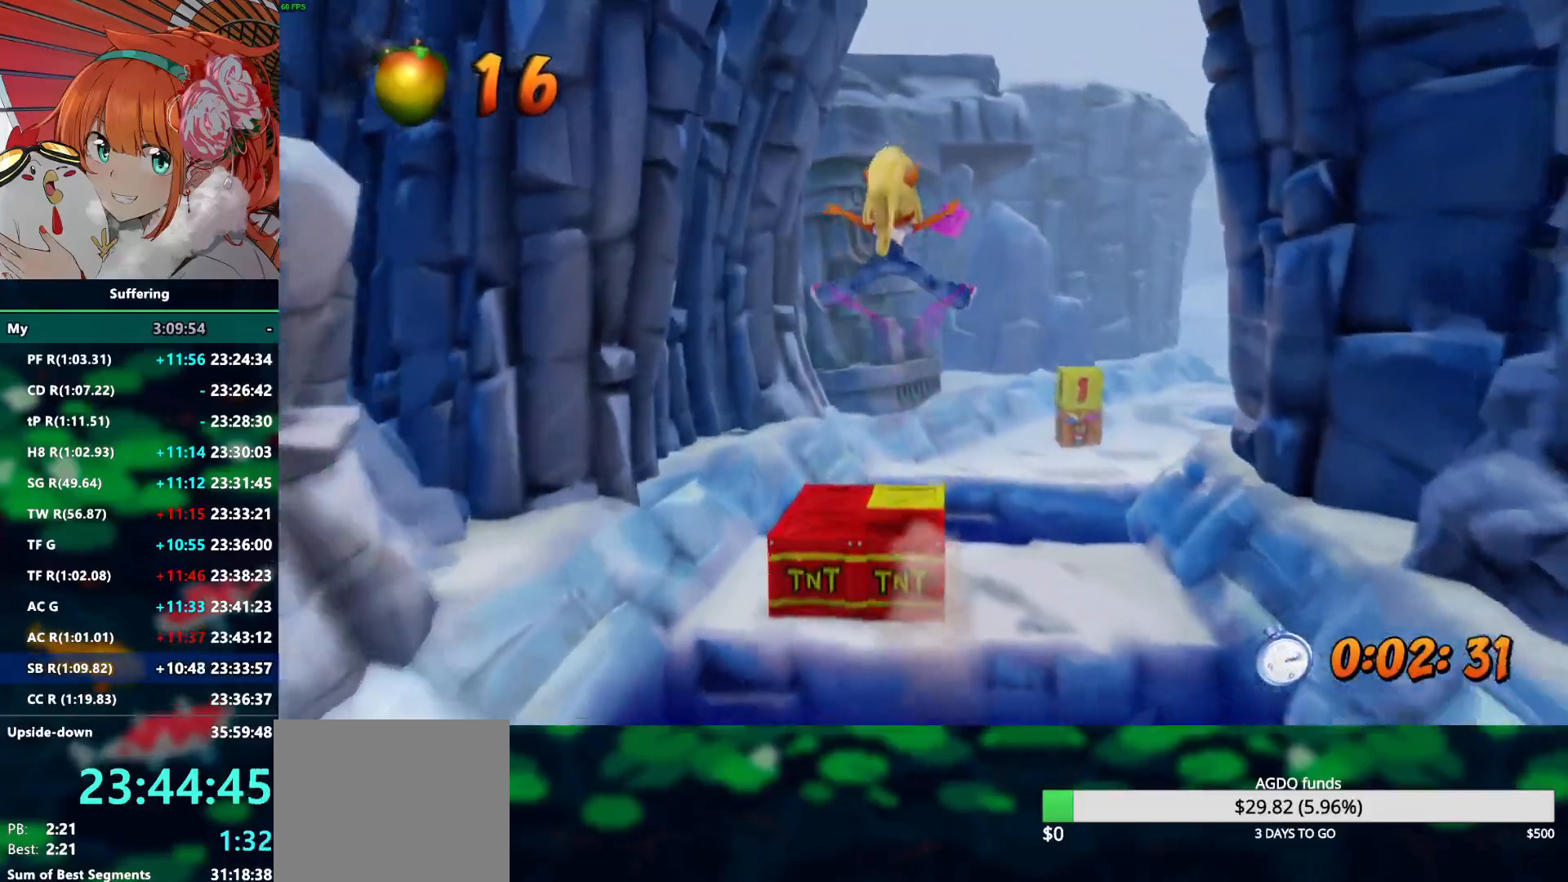
{"buttons": ["CROSS", "R2"], "left_stick": "up-right", "right_stick": "center", "events": [[50, "left_stick", "center"], [167, "left_stick", "up-right"], [217, "CROSS", "down"]]}
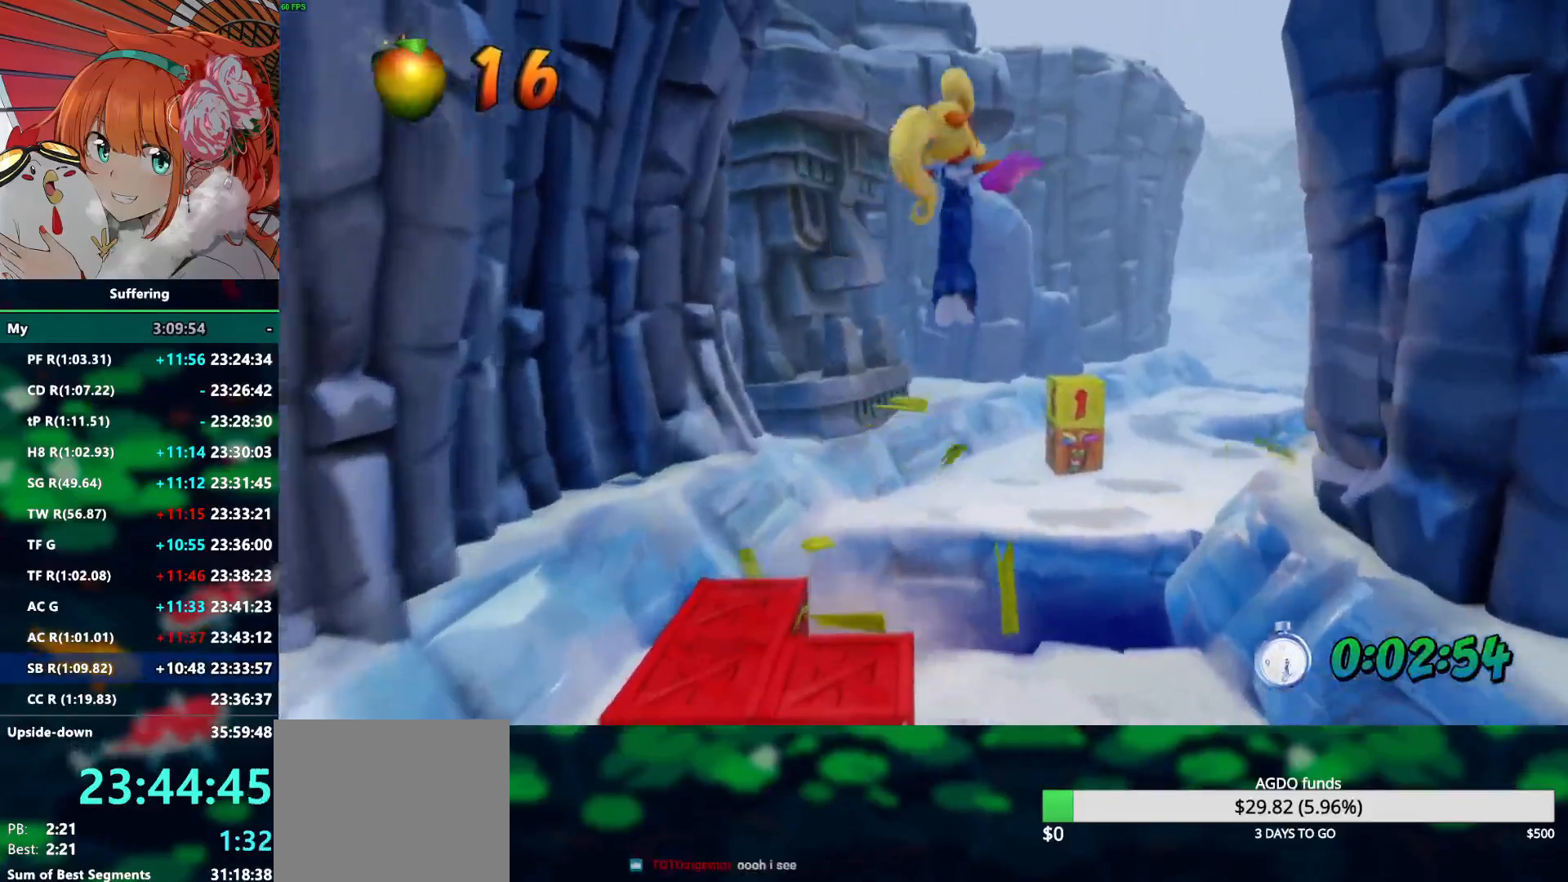
{"buttons": ["R2"], "left_stick": "up", "right_stick": "center", "events": [[217, "left_stick", "up"], [500, "CROSS", "up"]]}
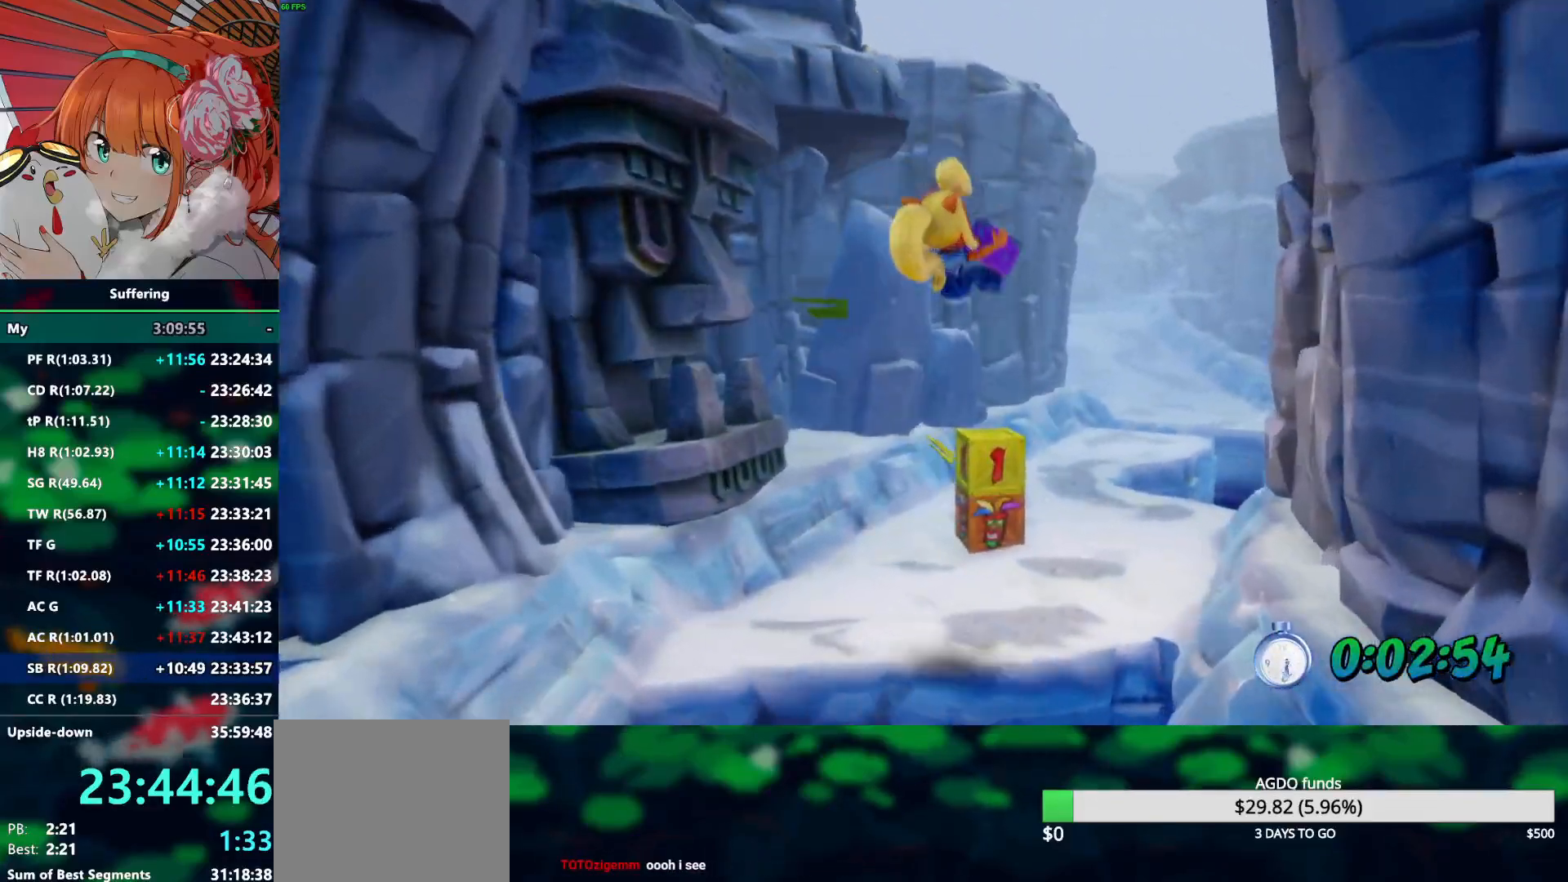
{"buttons": ["R2"], "left_stick": "up", "right_stick": "center", "events": []}
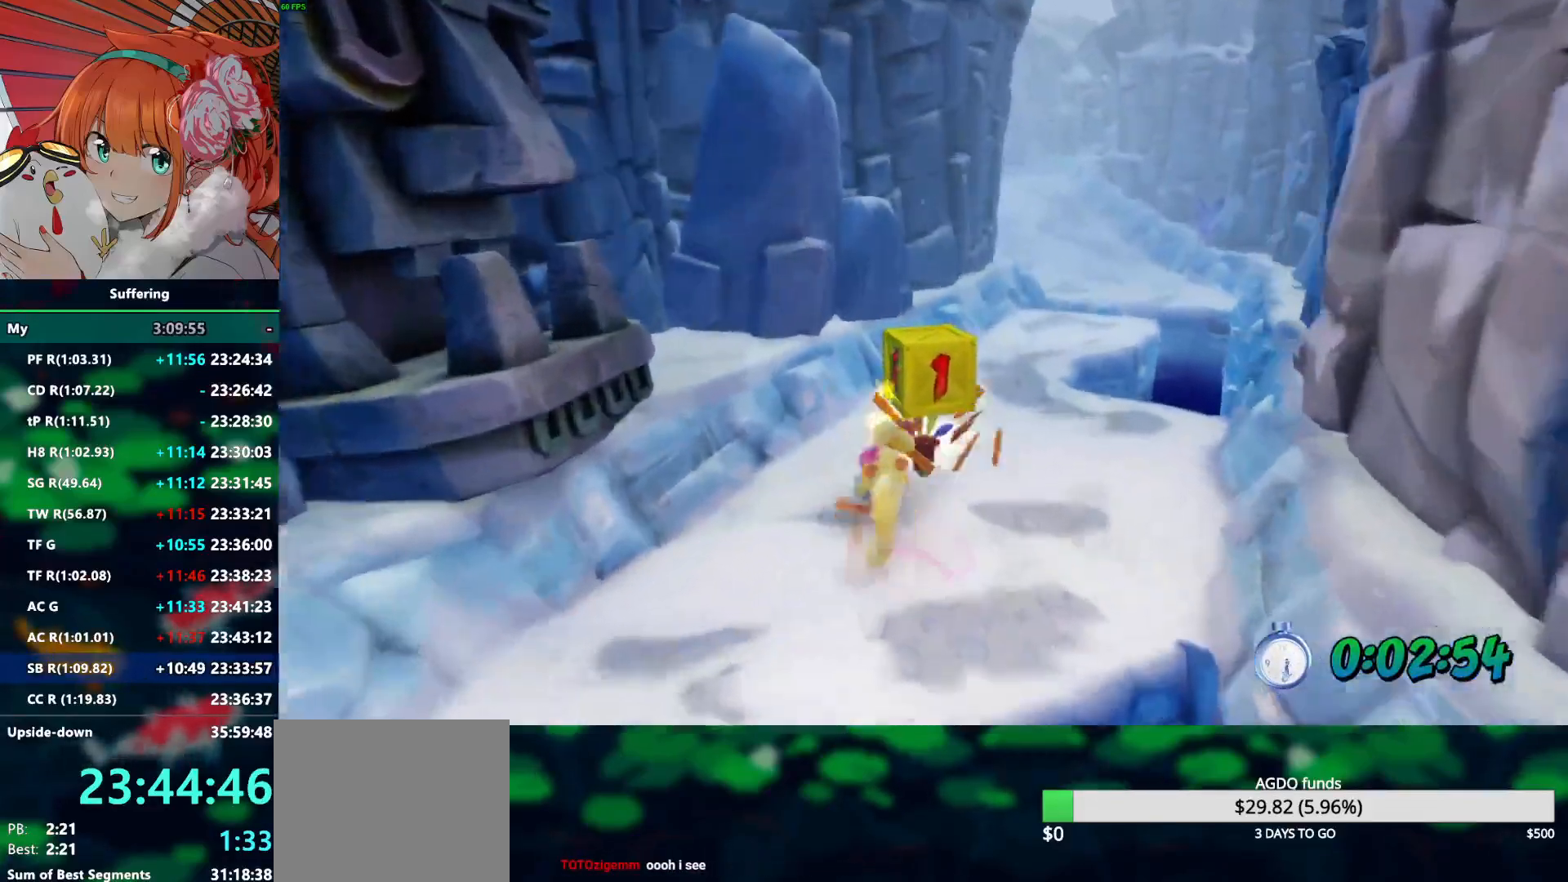
{"buttons": ["R2"], "left_stick": "up", "right_stick": "center", "events": [[17, "SQUARE", "down"], [167, "SQUARE", "up"], [267, "CROSS", "down"], [367, "CROSS", "up"]]}
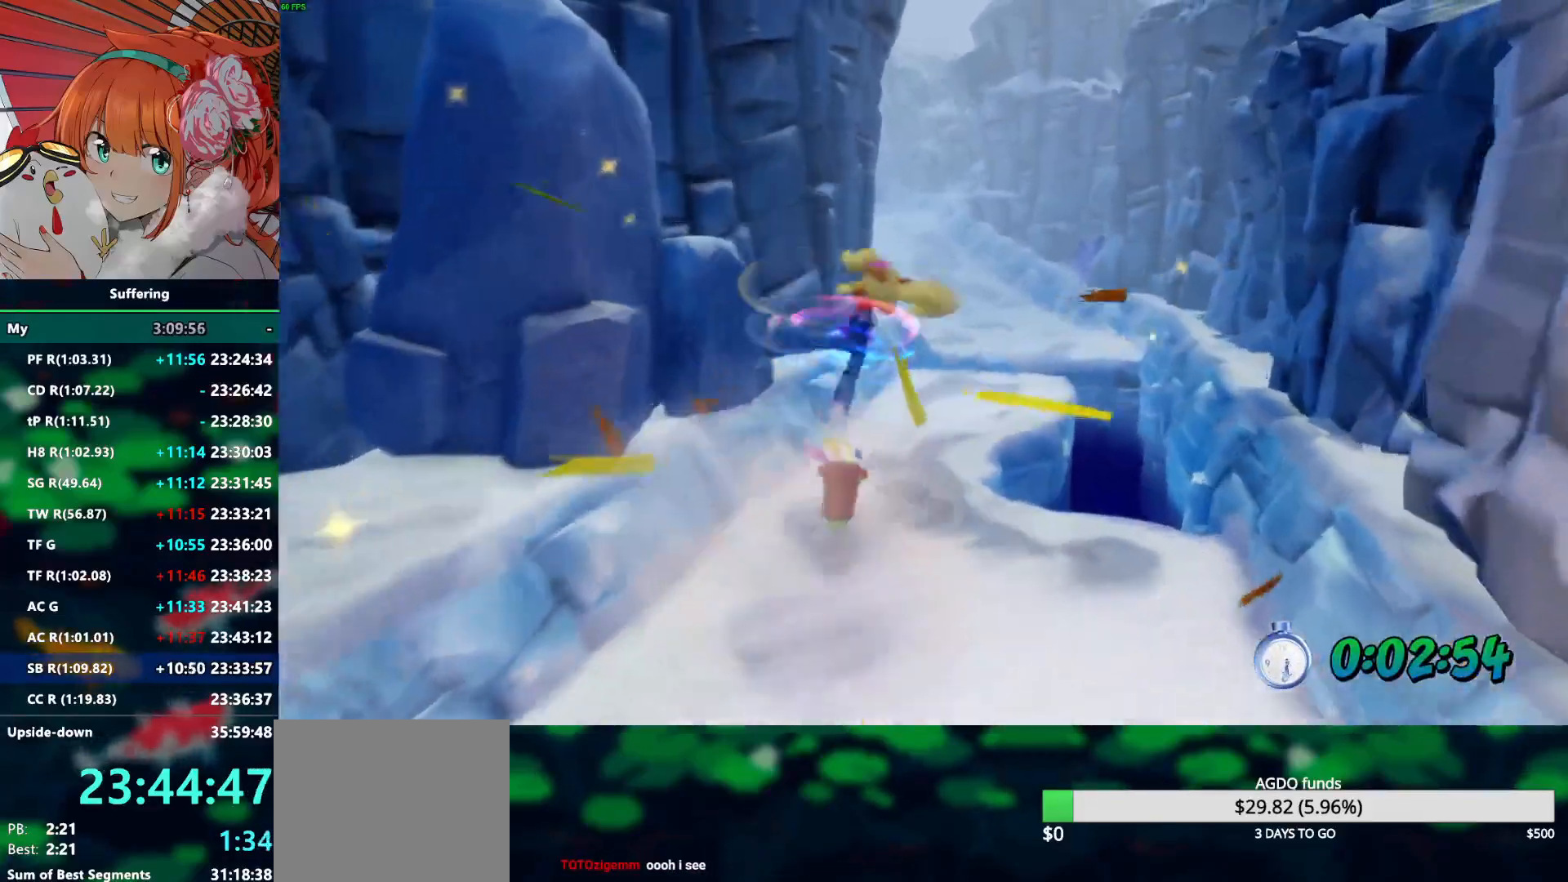
{"buttons": ["R2"], "left_stick": "up", "right_stick": "center", "events": []}
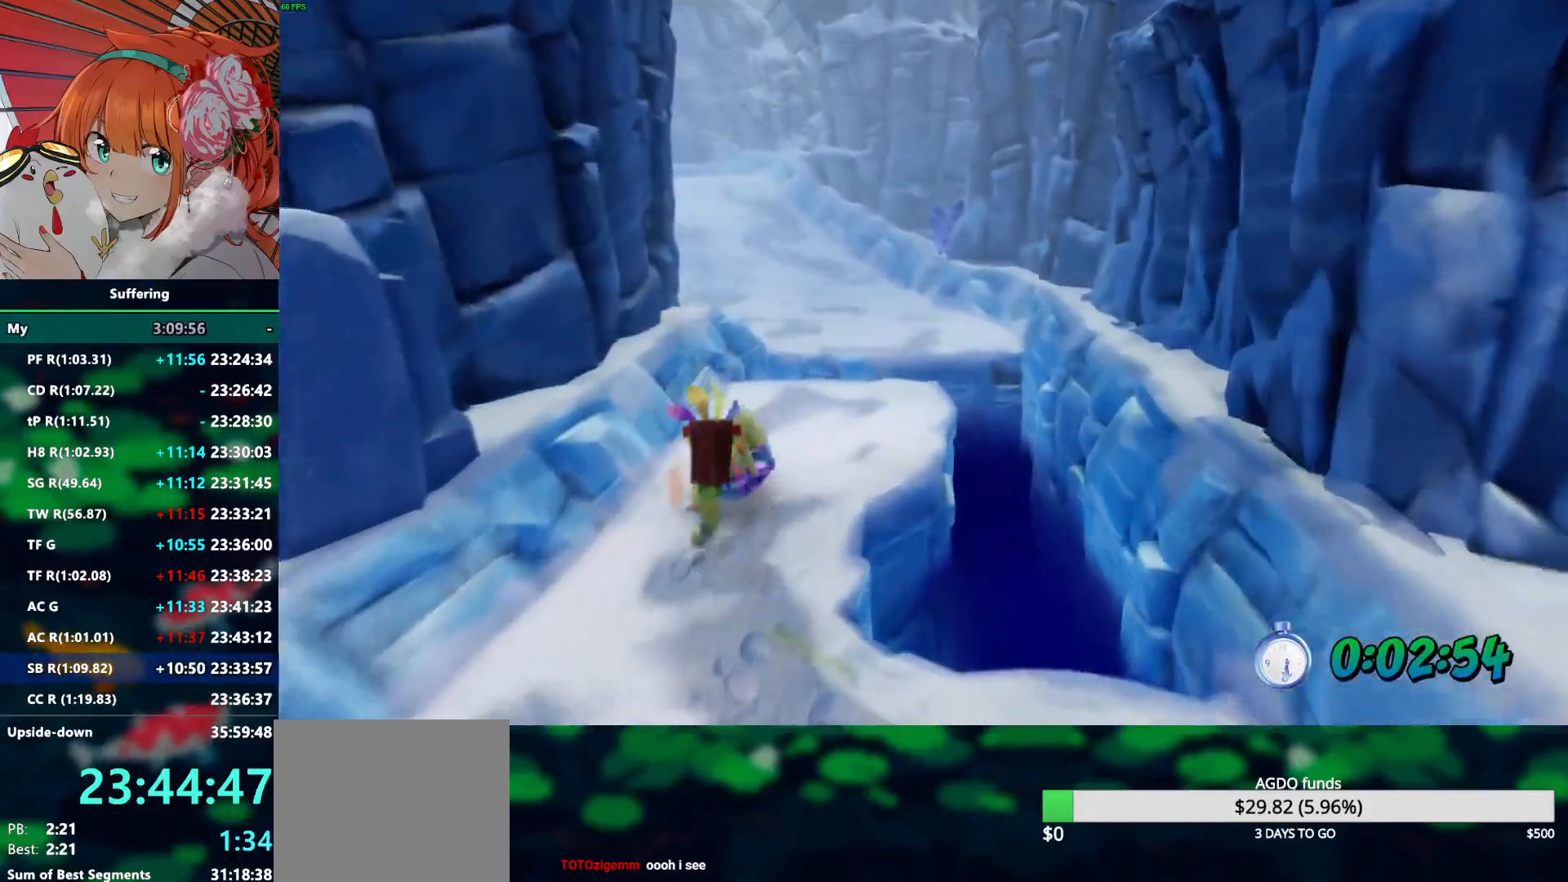
{"buttons": ["R2"], "left_stick": "up", "right_stick": "center", "events": [[217, "CROSS", "down"], [433, "CROSS", "up"]]}
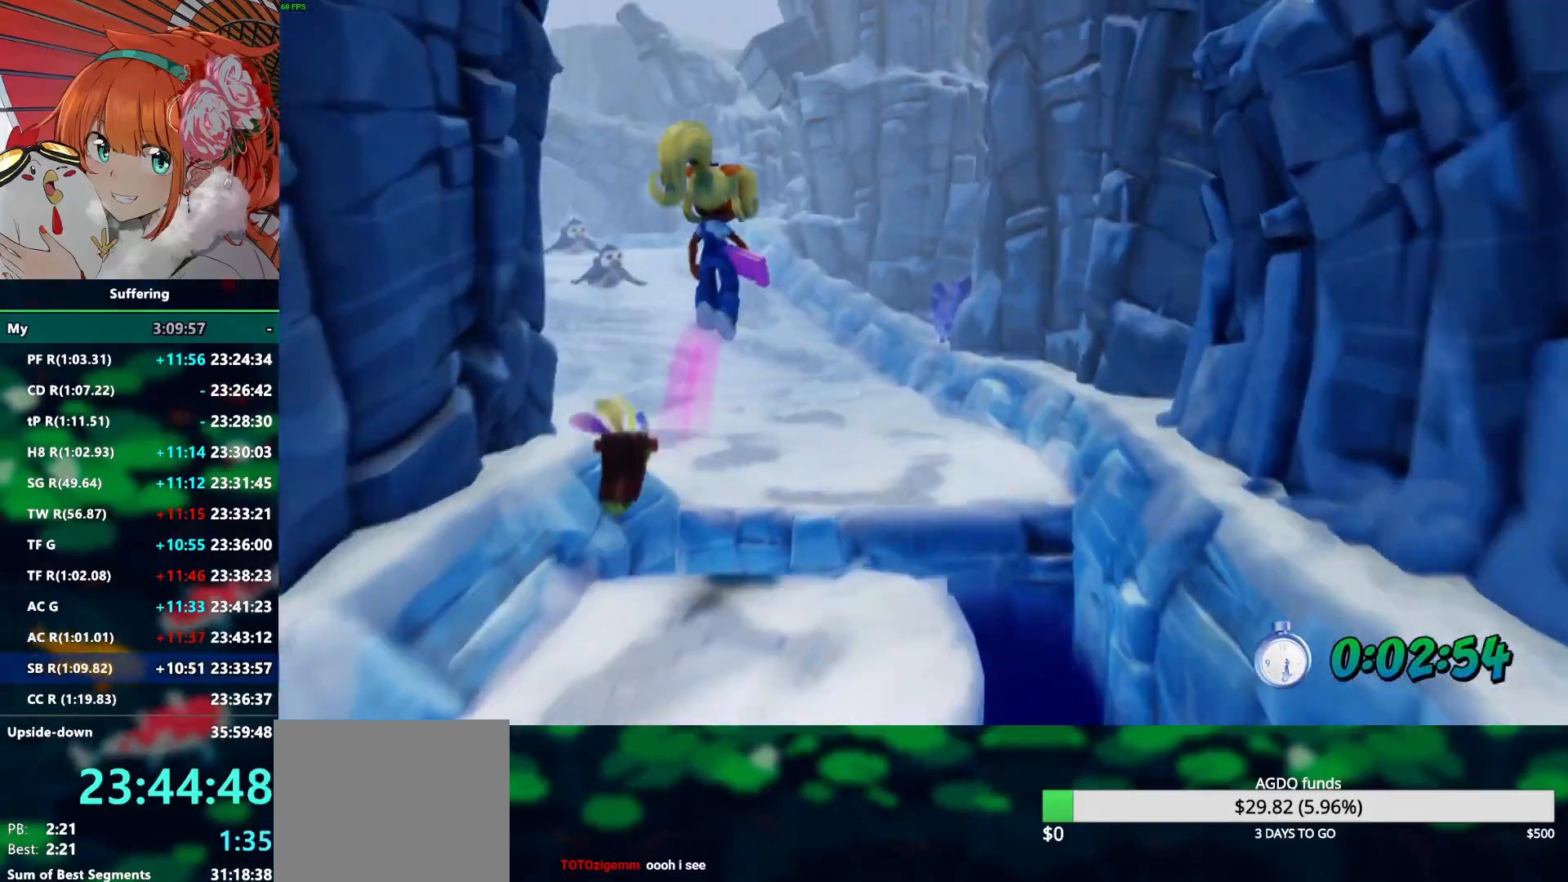
{"buttons": ["R2"], "left_stick": "up", "right_stick": "center", "events": []}
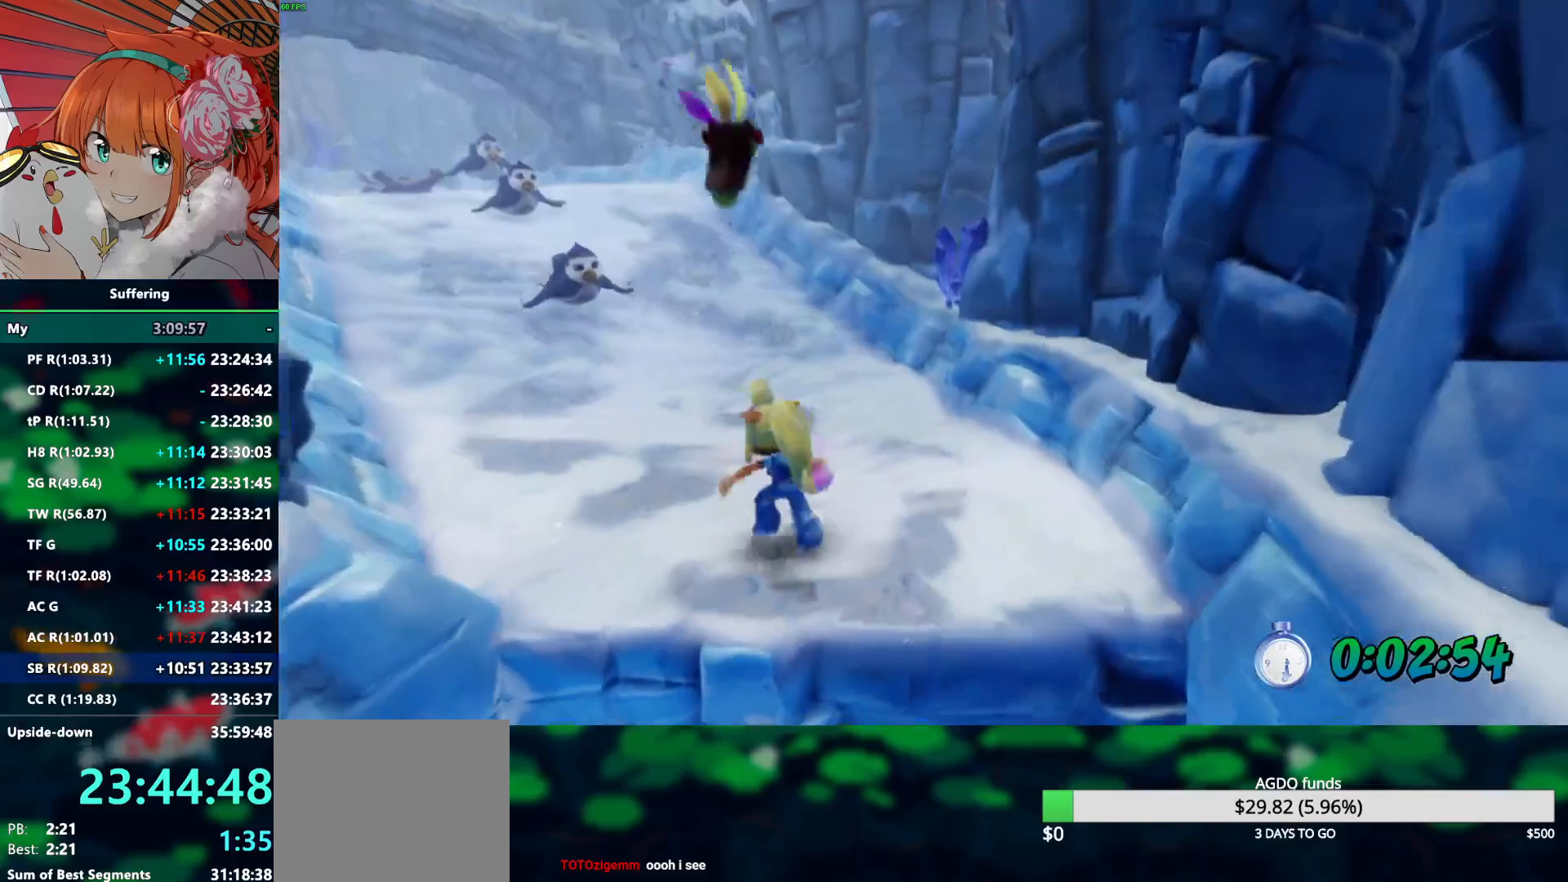
{"buttons": ["R2"], "left_stick": "up", "right_stick": "center", "events": []}
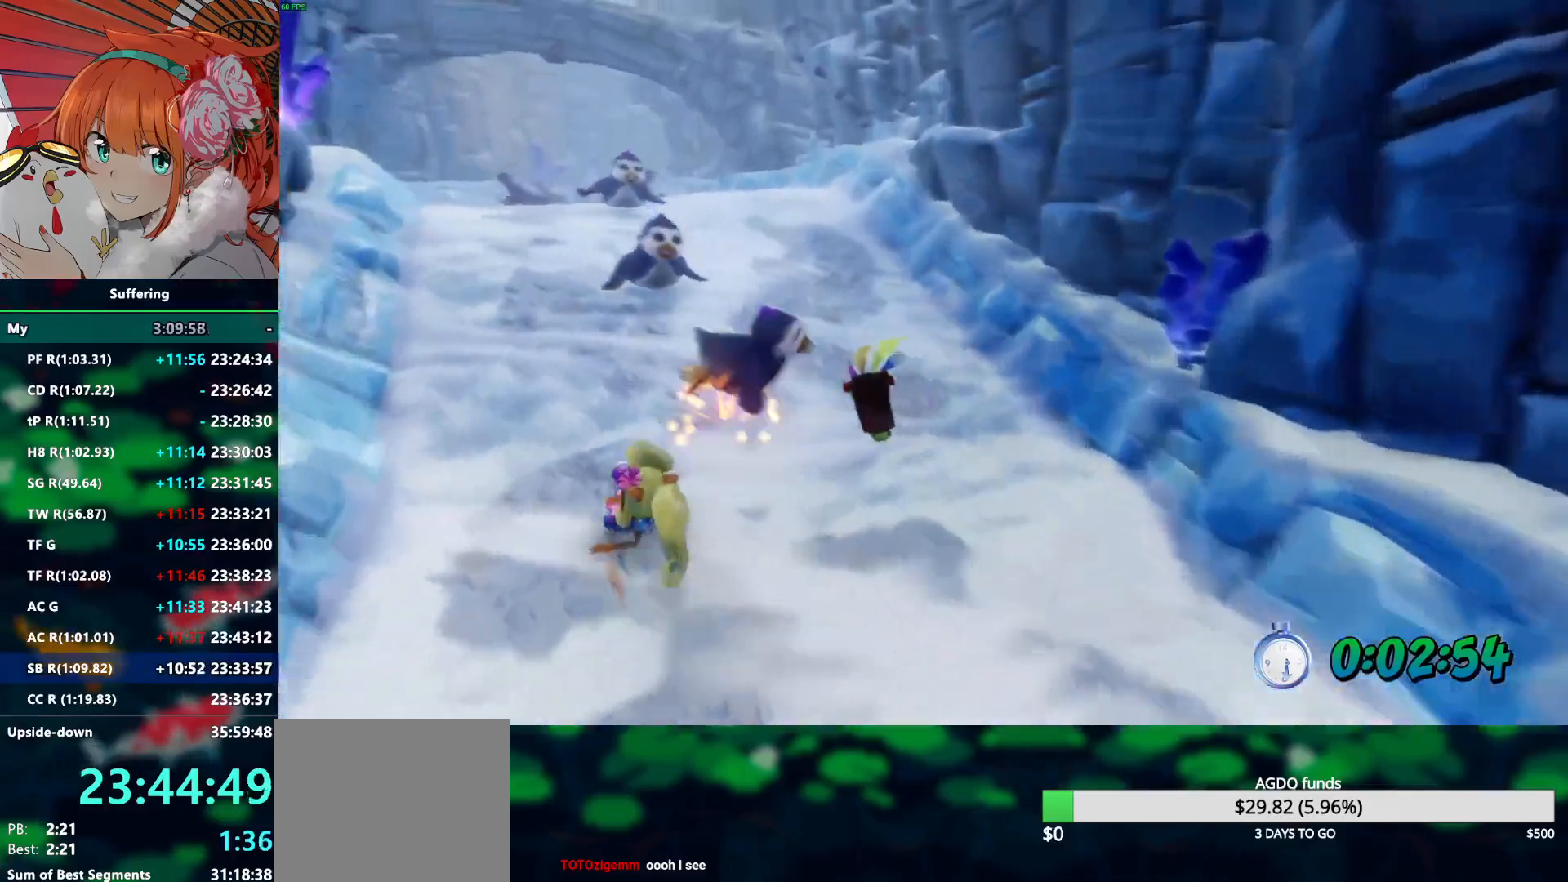
{"buttons": ["R2"], "left_stick": "up", "right_stick": "center", "events": [[50, "SQUARE", "down"], [117, "CROSS", "down"], [150, "SQUARE", "up"], [200, "CROSS", "up"]]}
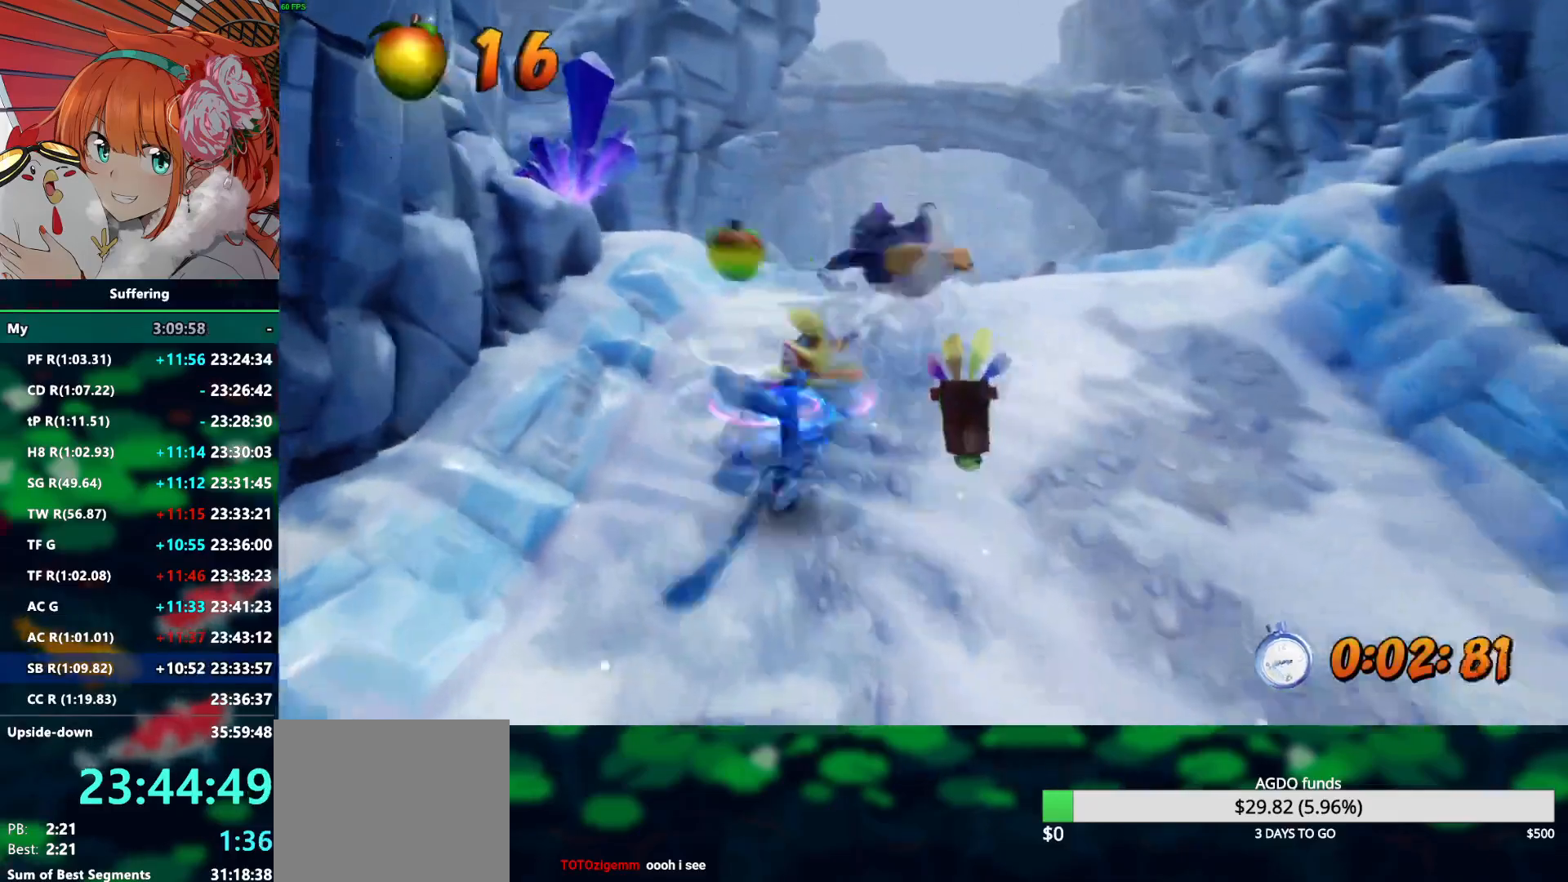
{"buttons": ["R2"], "left_stick": "up", "right_stick": "center", "events": [[267, "SQUARE", "down"], [383, "SQUARE", "up"]]}
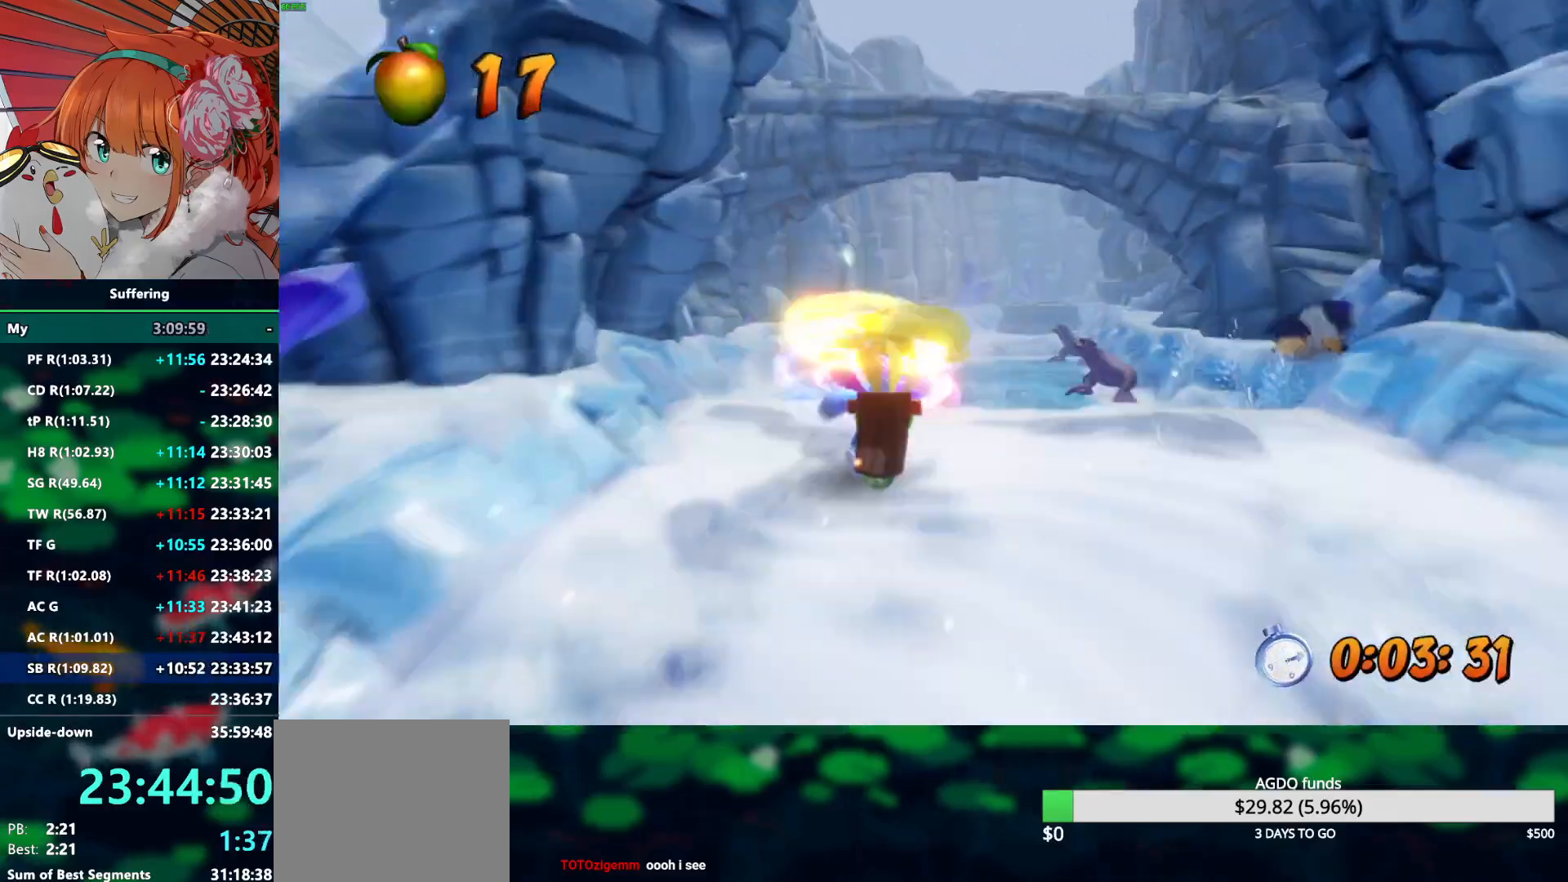
{"buttons": ["SQUARE", "R2"], "left_stick": "up", "right_stick": "center", "events": [[483, "SQUARE", "down"]]}
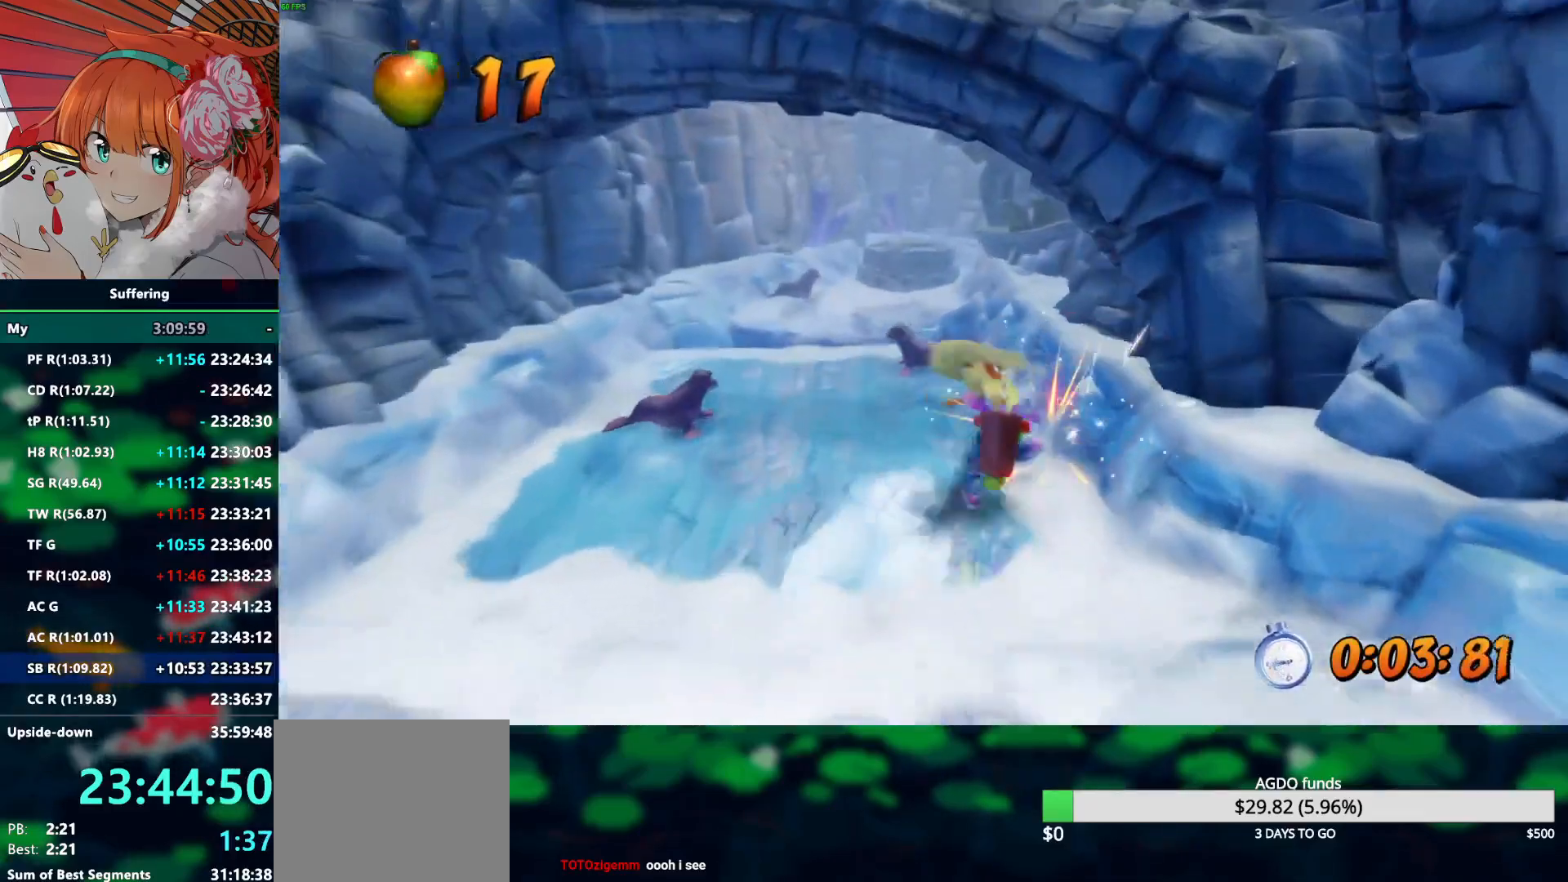
{"buttons": ["R2"], "left_stick": "up", "right_stick": "center", "events": [[100, "SQUARE", "up"]]}
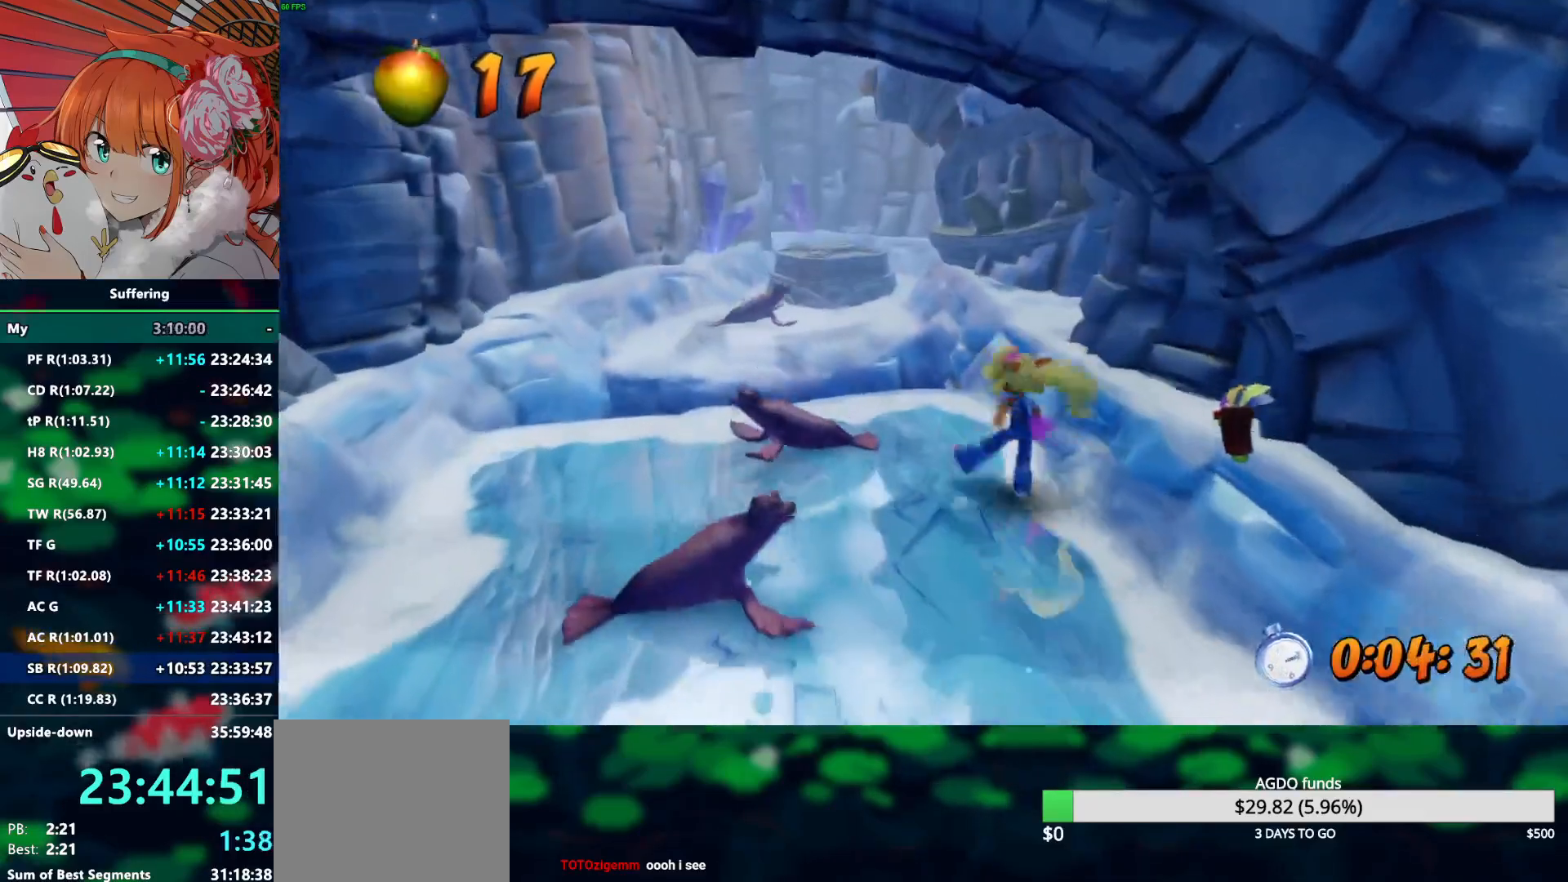
{"buttons": ["CROSS", "R2"], "left_stick": "up", "right_stick": "center", "events": [[250, "CROSS", "down"]]}
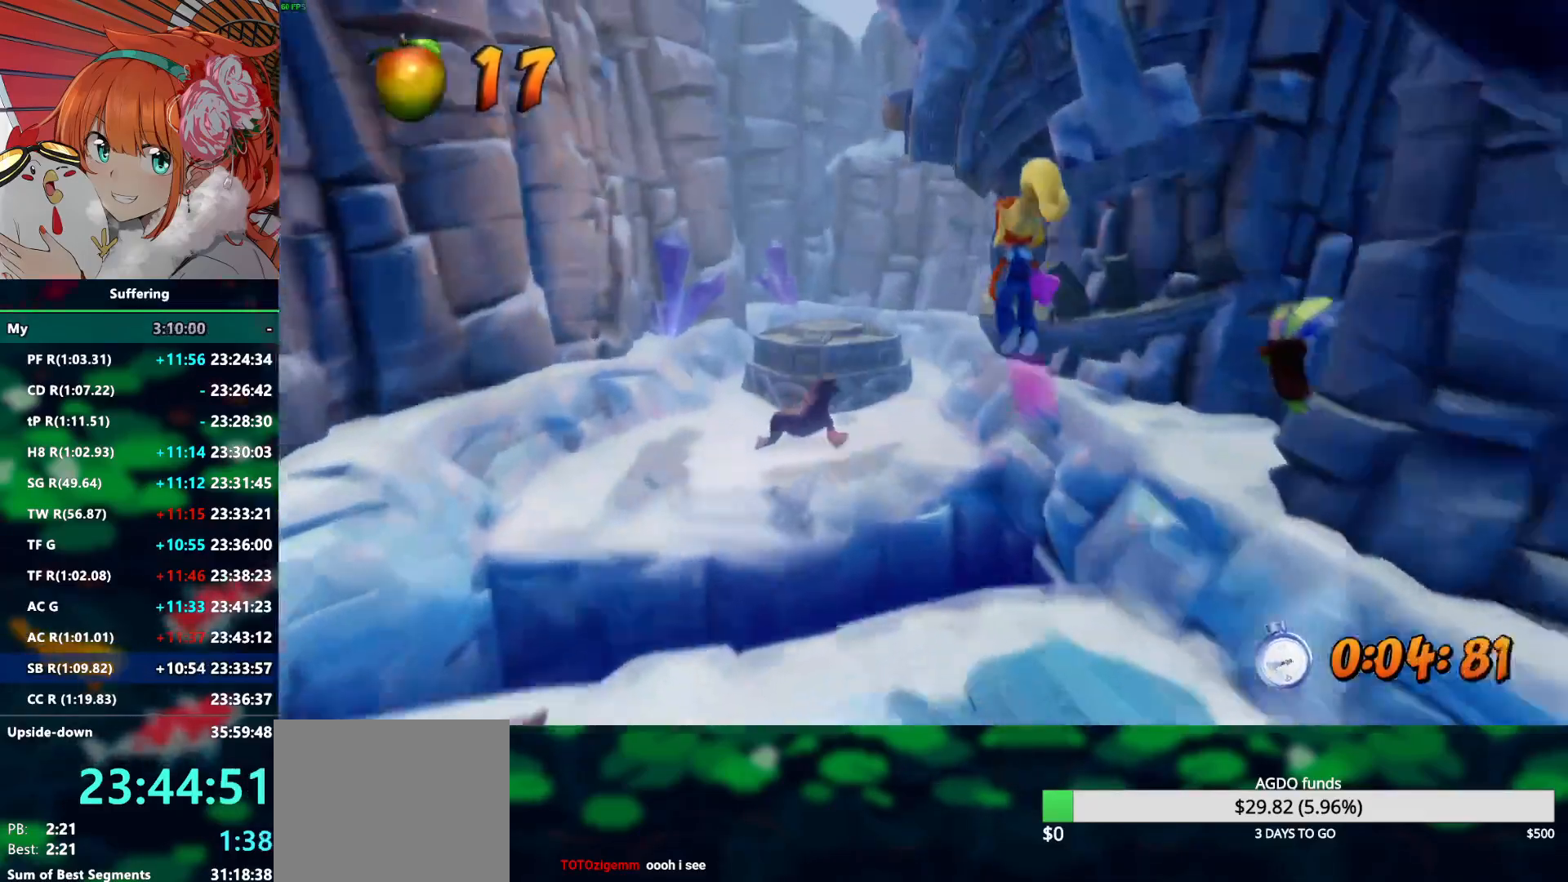
{"buttons": ["R2"], "left_stick": "up", "right_stick": "center", "events": [[167, "CROSS", "up"], [333, "SQUARE", "down"], [467, "SQUARE", "up"]]}
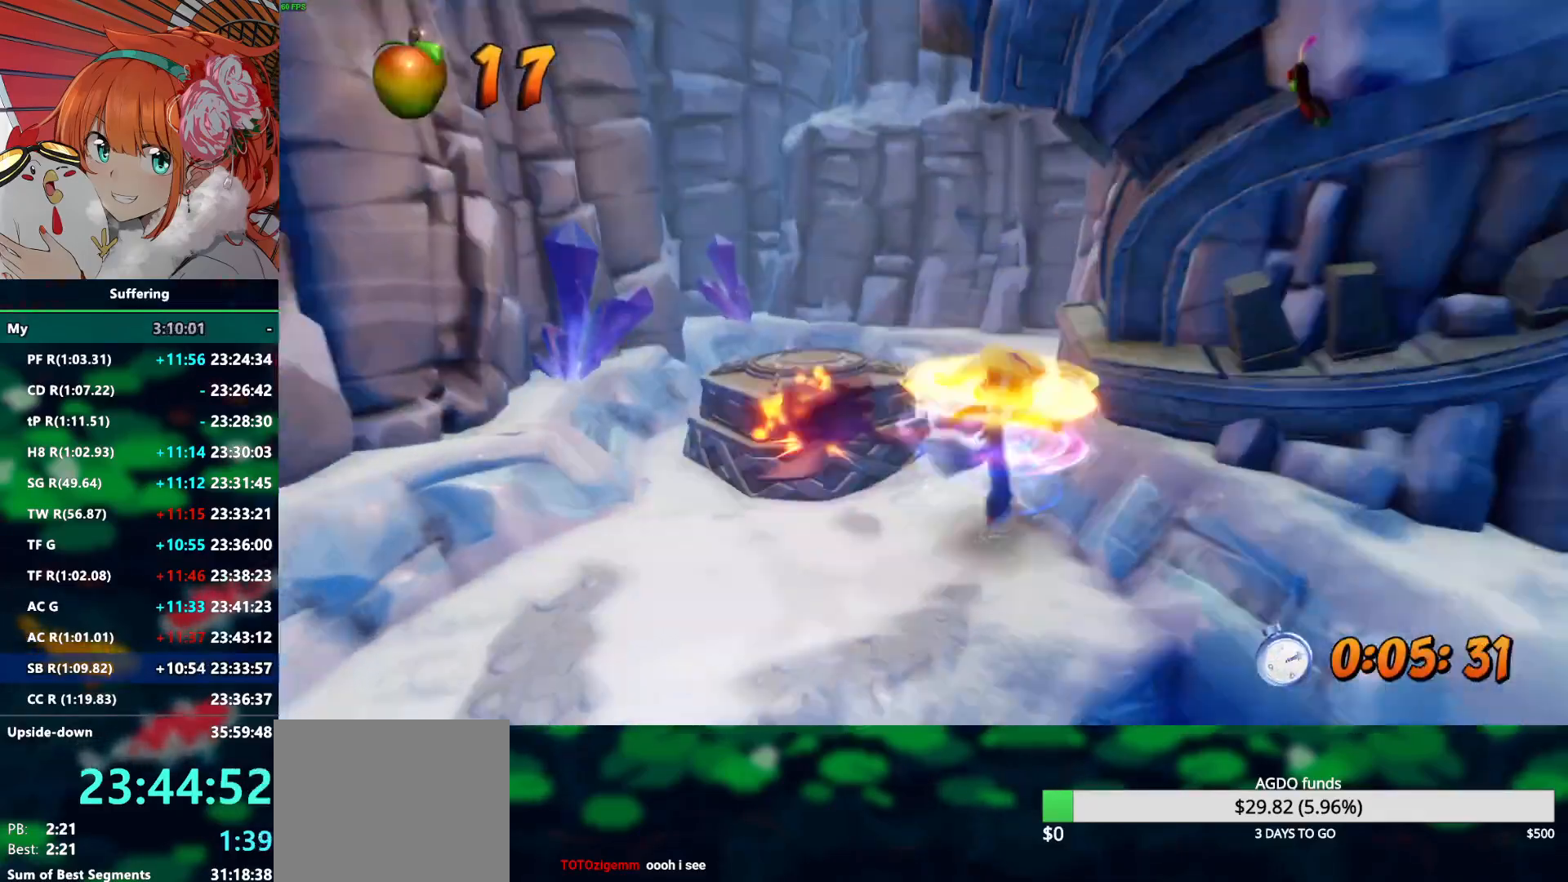
{"buttons": ["CROSS", "R2"], "left_stick": "up", "right_stick": "center", "events": [[183, "CROSS", "down"]]}